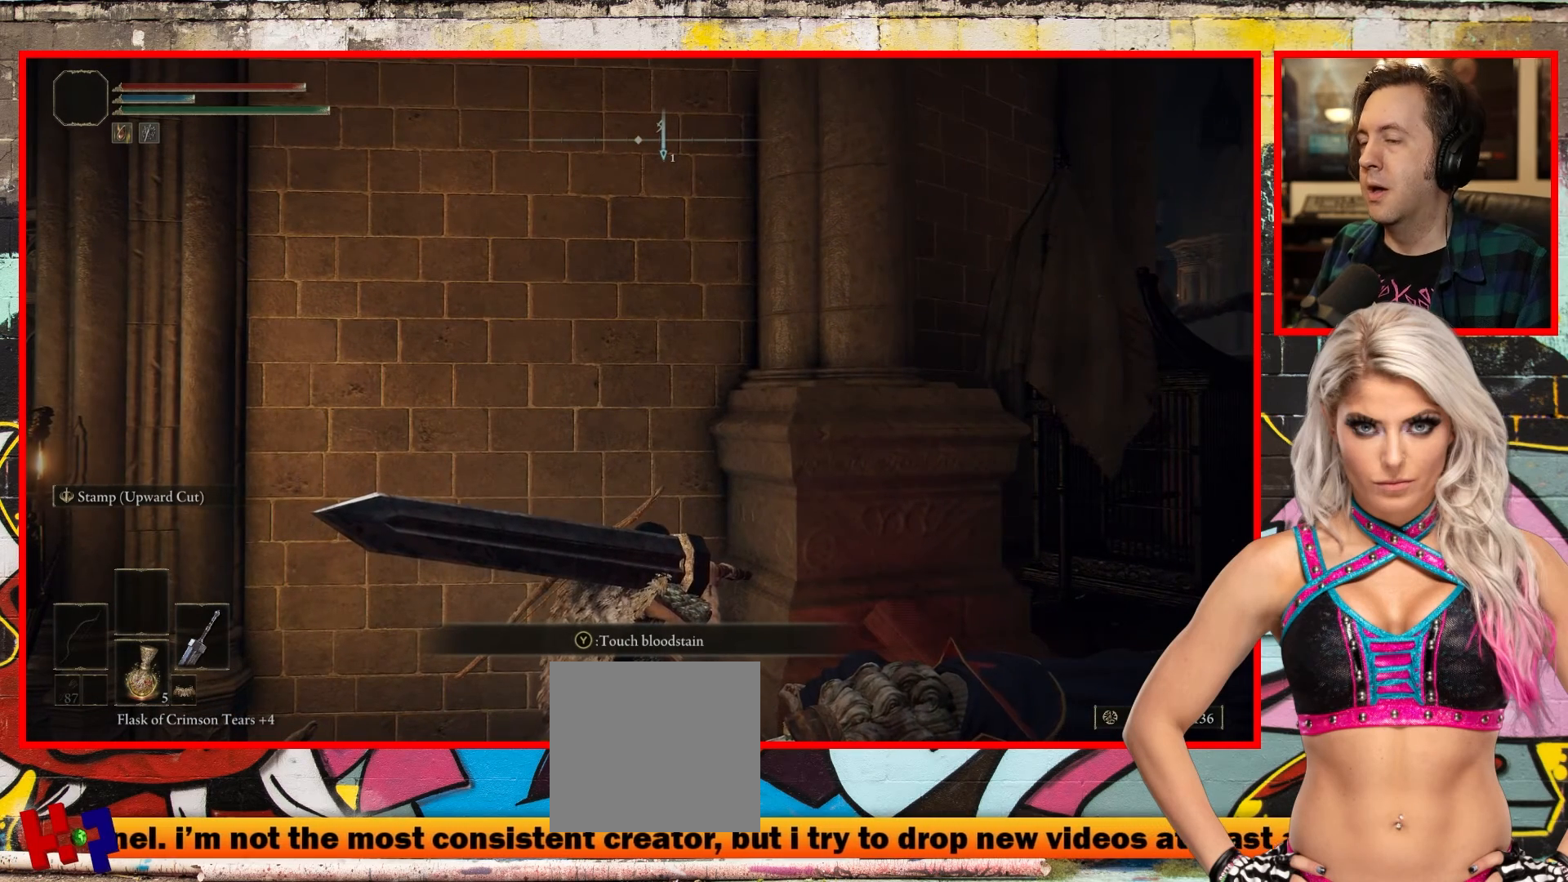
Gameplay with a controller (Xbox layout); each line is a JSON object with the inputs held at the frame after it. "events" lists button and stick changes between this image and that frame as [ms after this image, input, new state], when the widget could be followed in between.
{"buttons": [], "left_stick": "center", "right_stick": "center", "events": []}
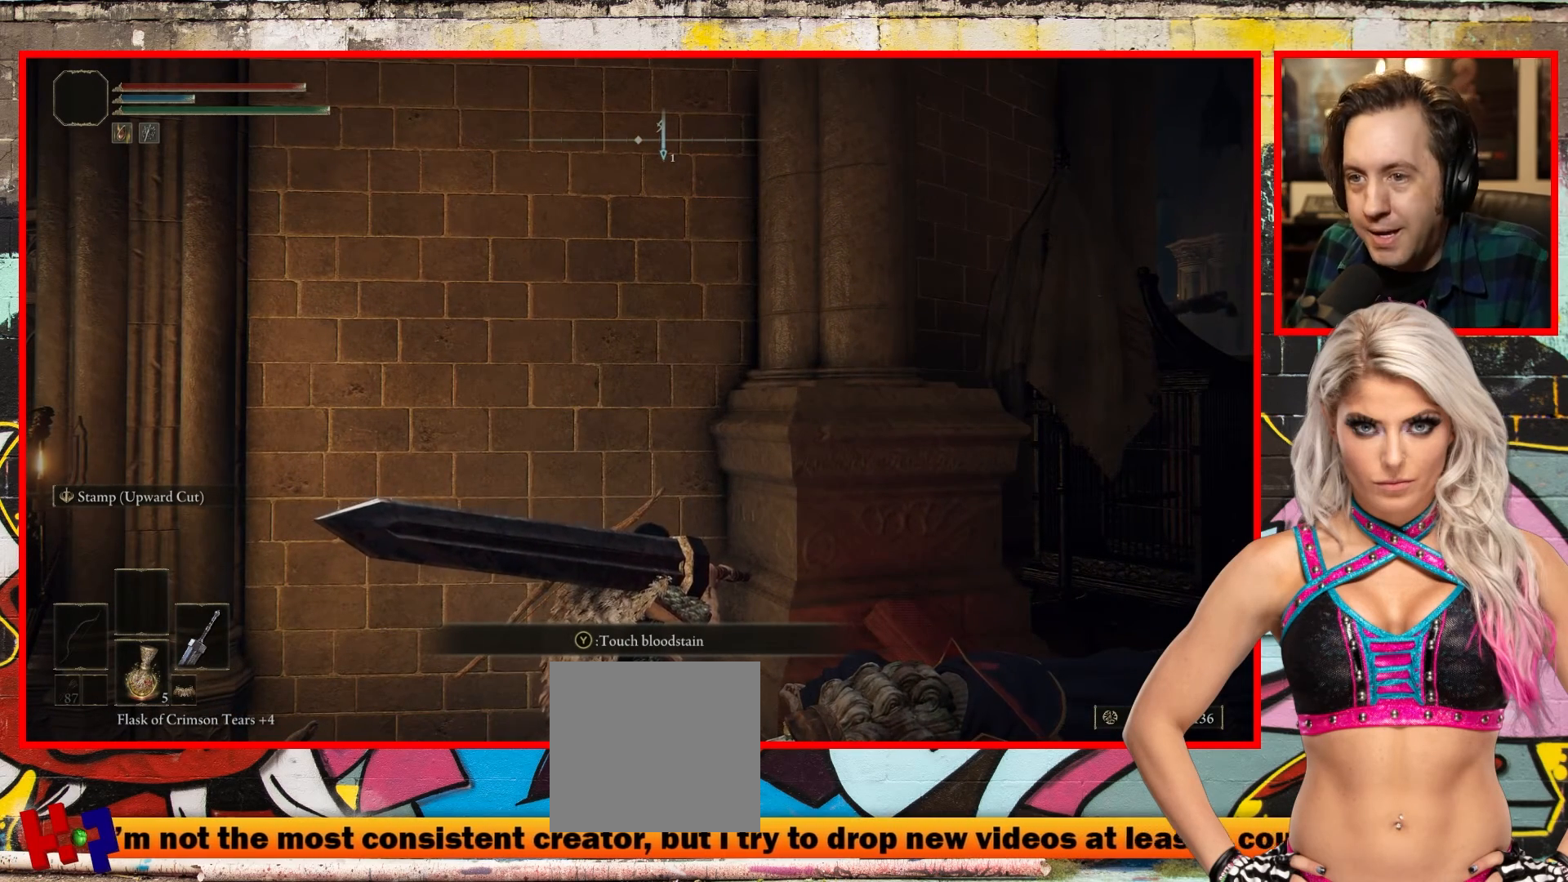
{"buttons": [], "left_stick": "center", "right_stick": "center", "events": []}
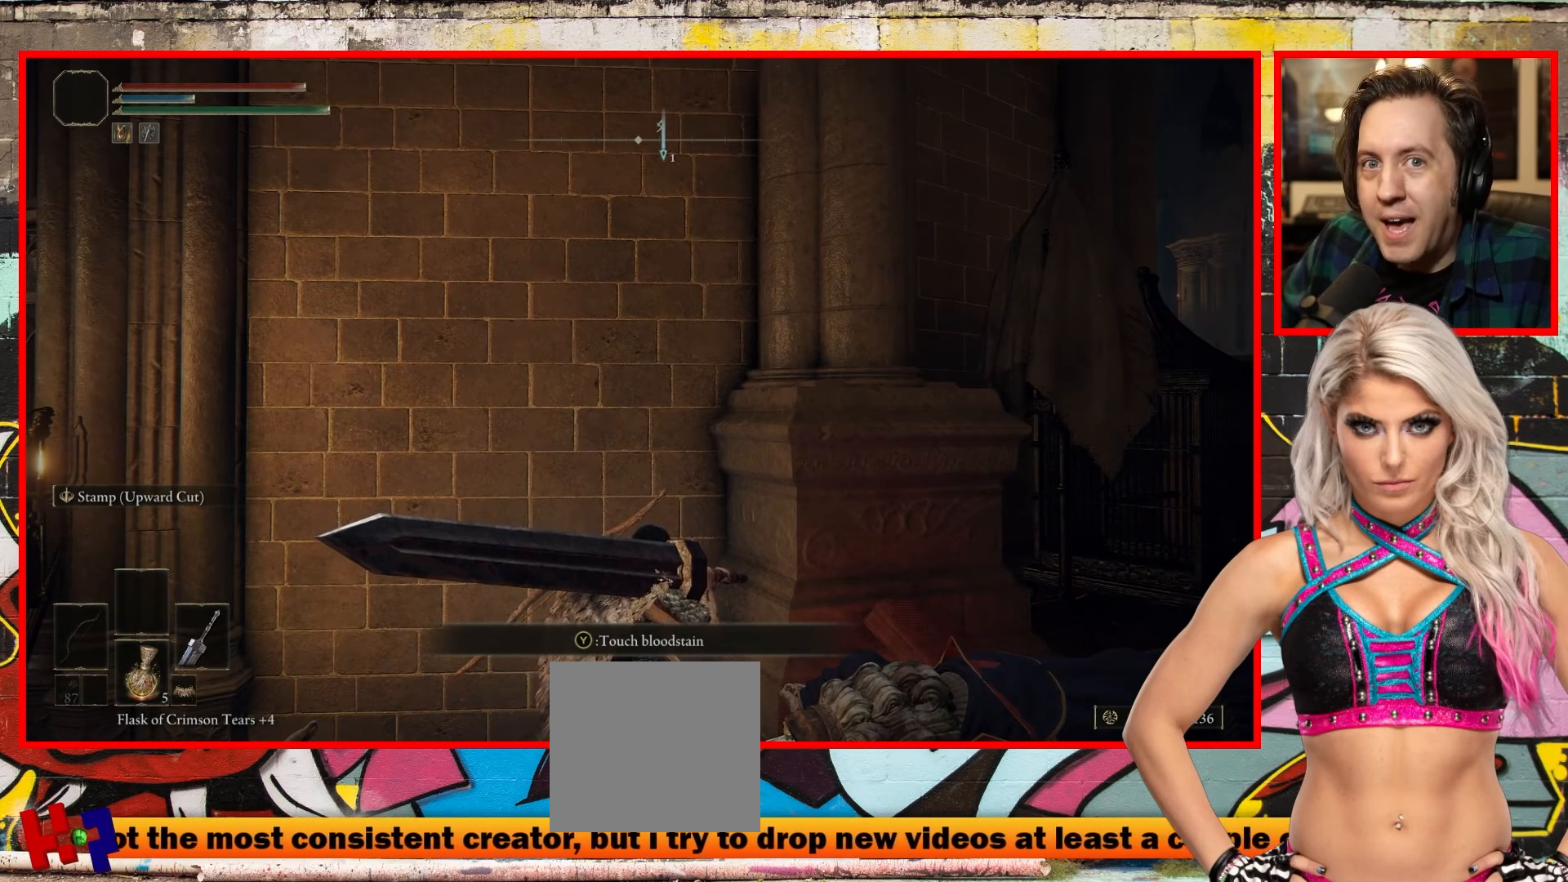
{"buttons": [], "left_stick": "center", "right_stick": "center", "events": []}
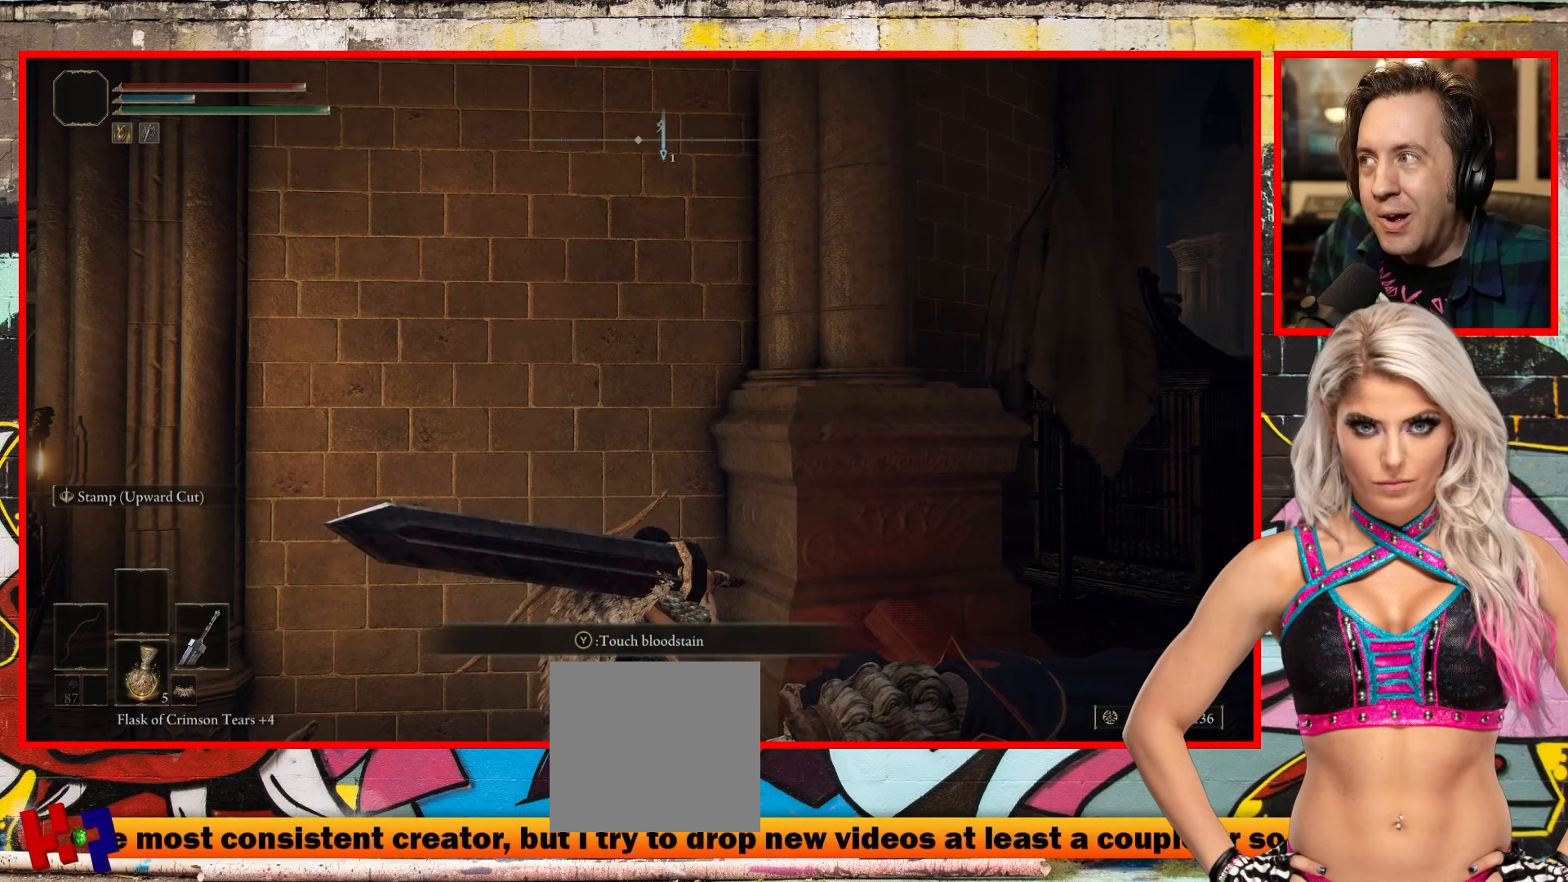
{"buttons": [], "left_stick": "center", "right_stick": "center", "events": []}
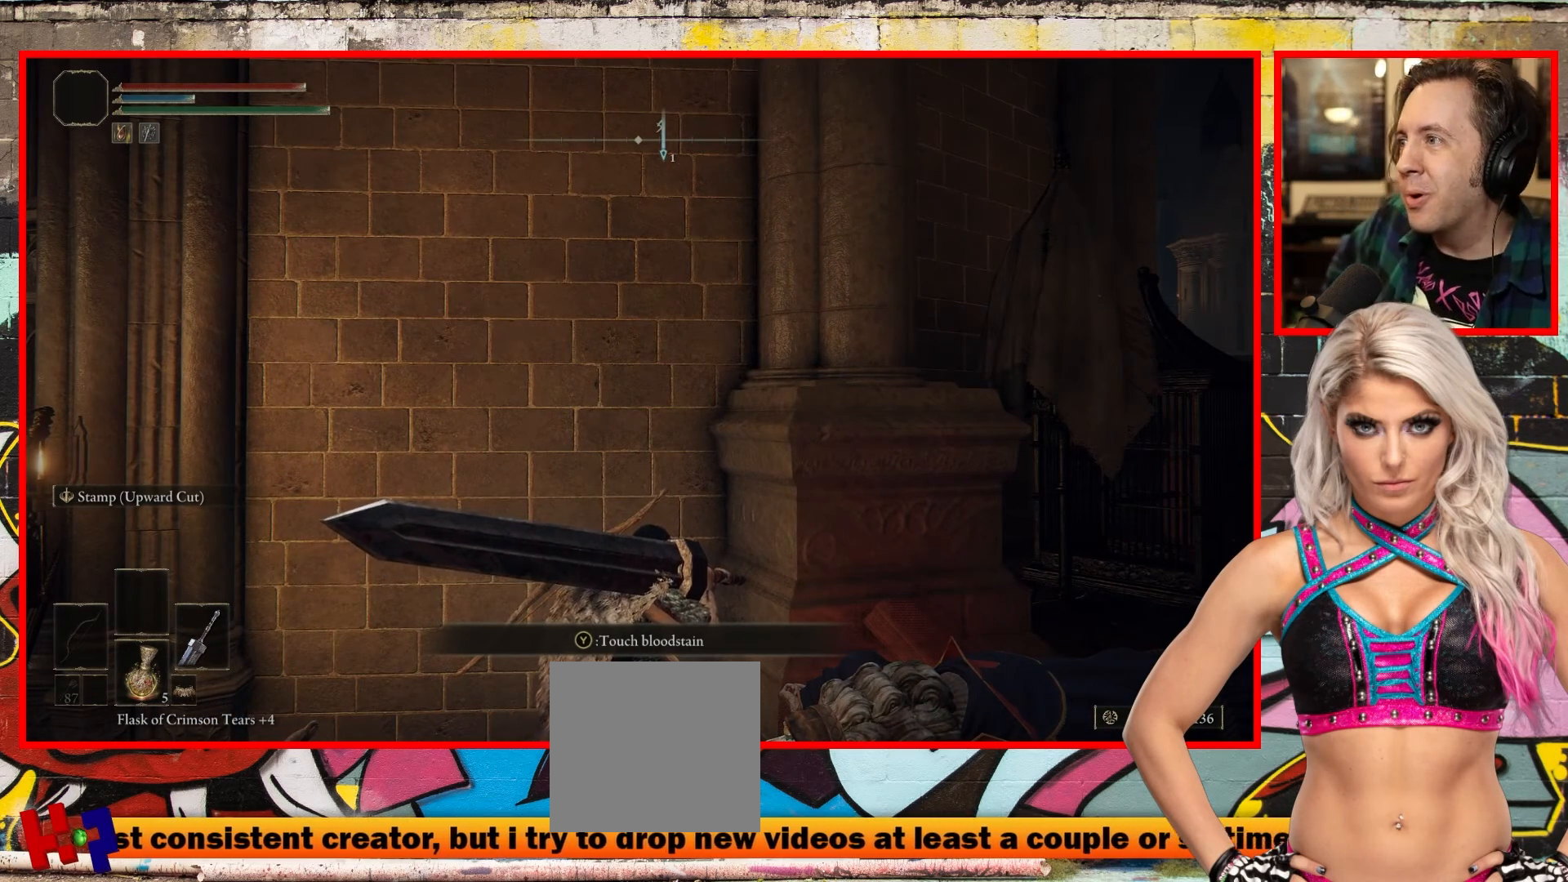
{"buttons": [], "left_stick": "center", "right_stick": "center", "events": []}
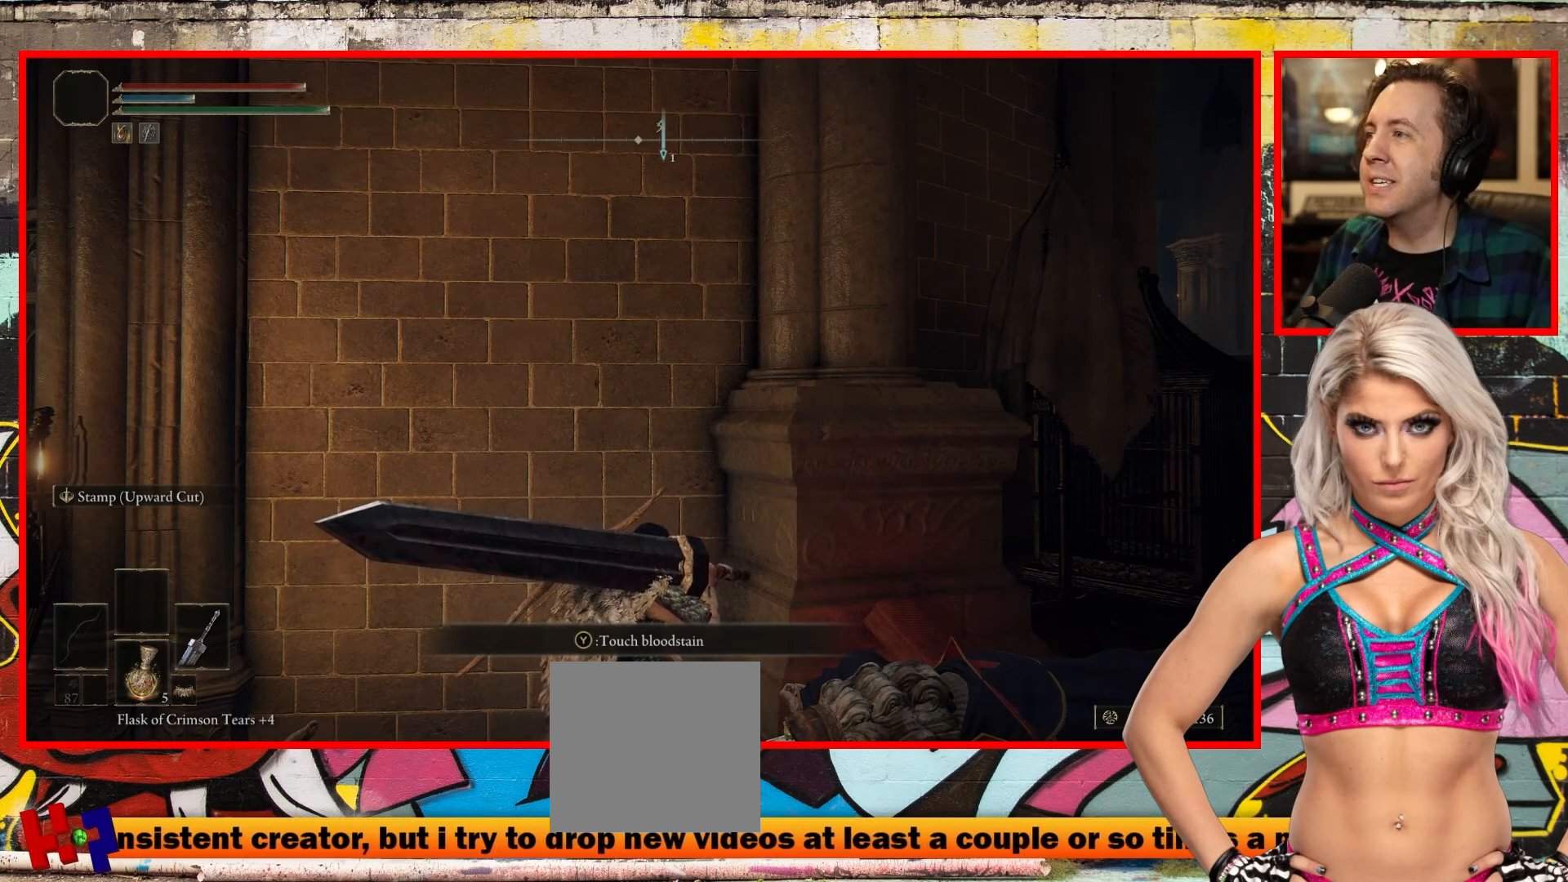
{"buttons": [], "left_stick": "center", "right_stick": "center", "events": []}
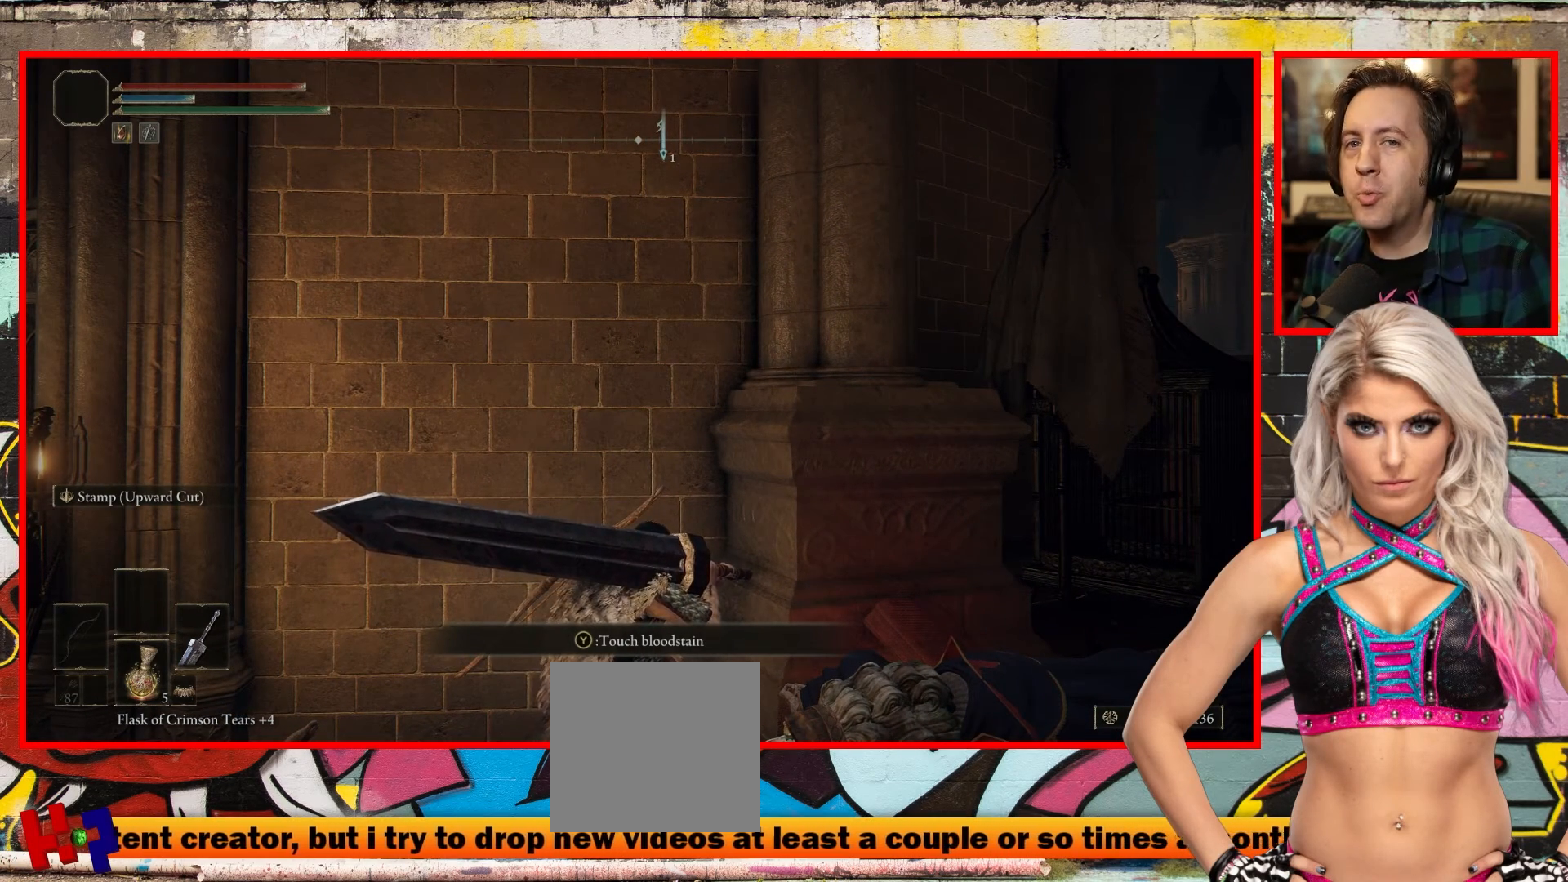
{"buttons": [], "left_stick": "center", "right_stick": "center", "events": []}
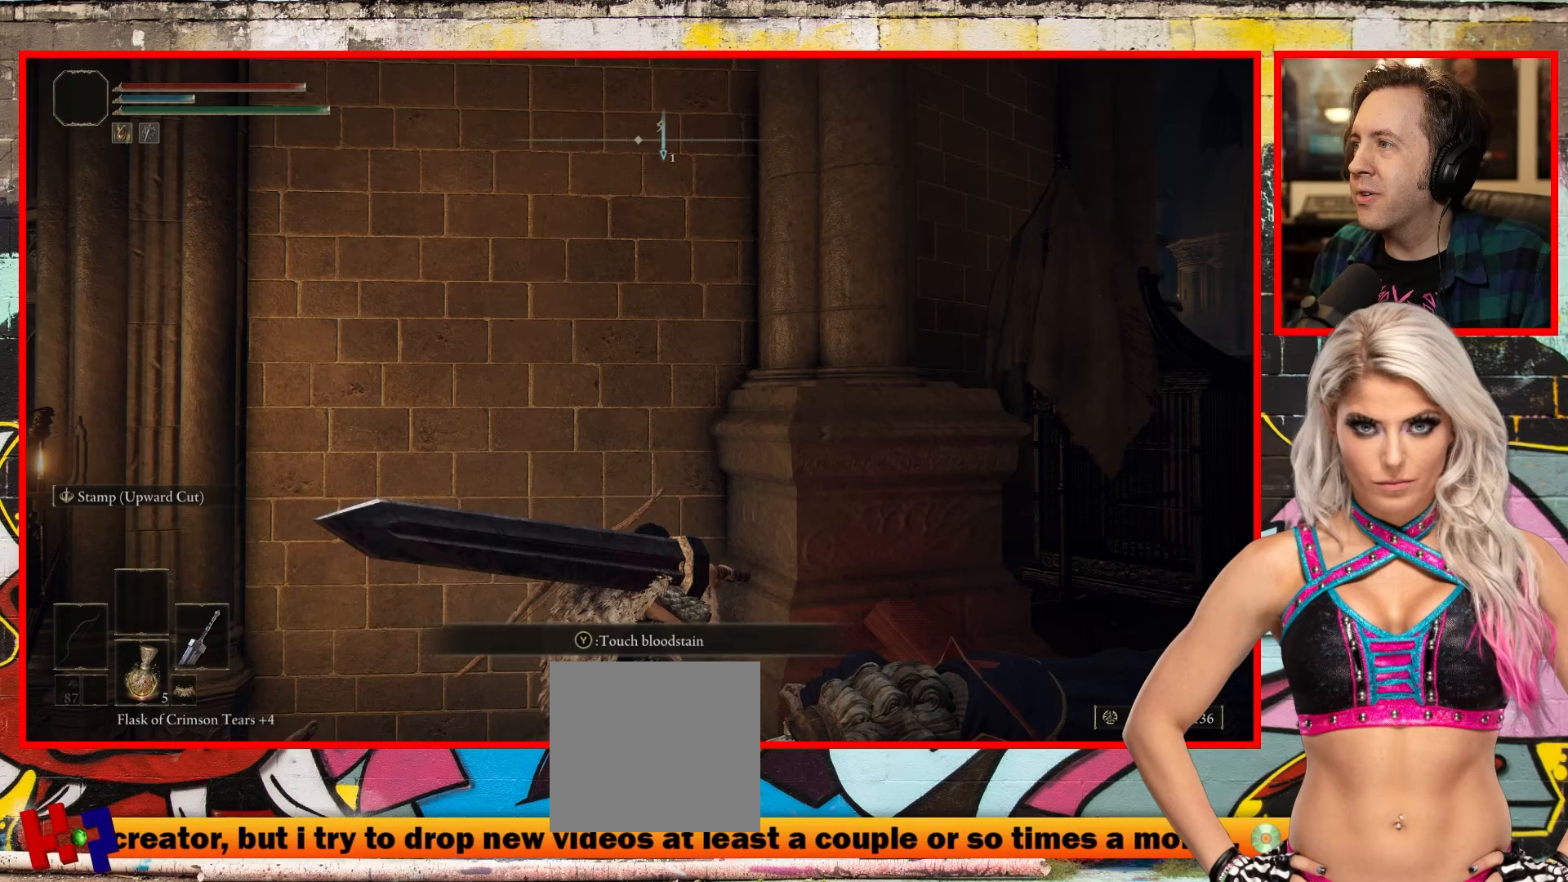
{"buttons": [], "left_stick": "center", "right_stick": "right", "events": [[383, "right_stick", "right"]]}
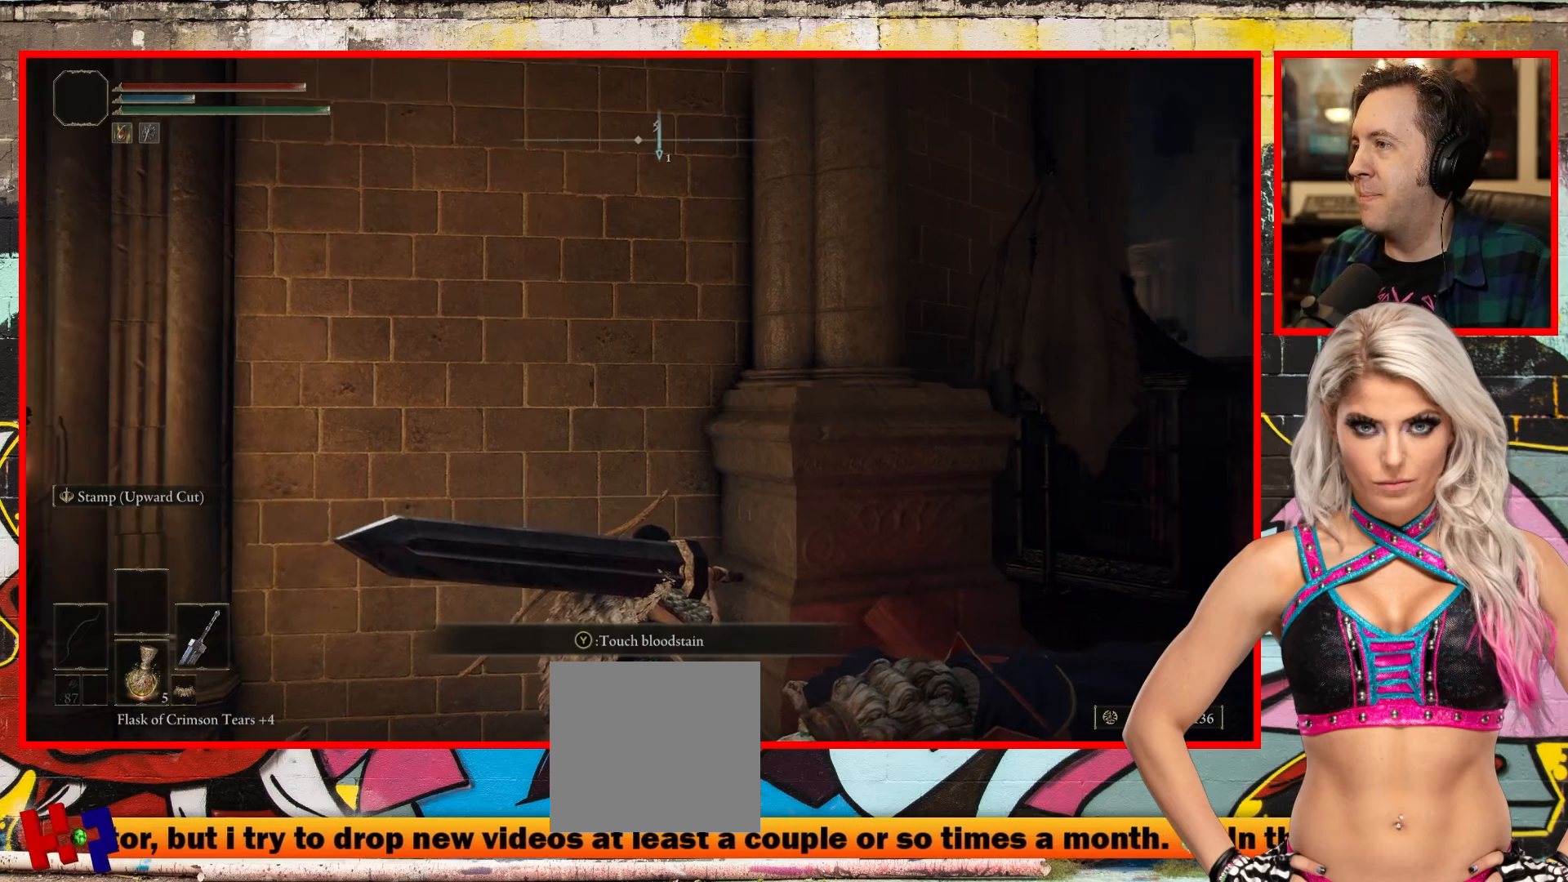
{"buttons": [], "left_stick": "center", "right_stick": "center", "events": [[167, "right_stick", "center"]]}
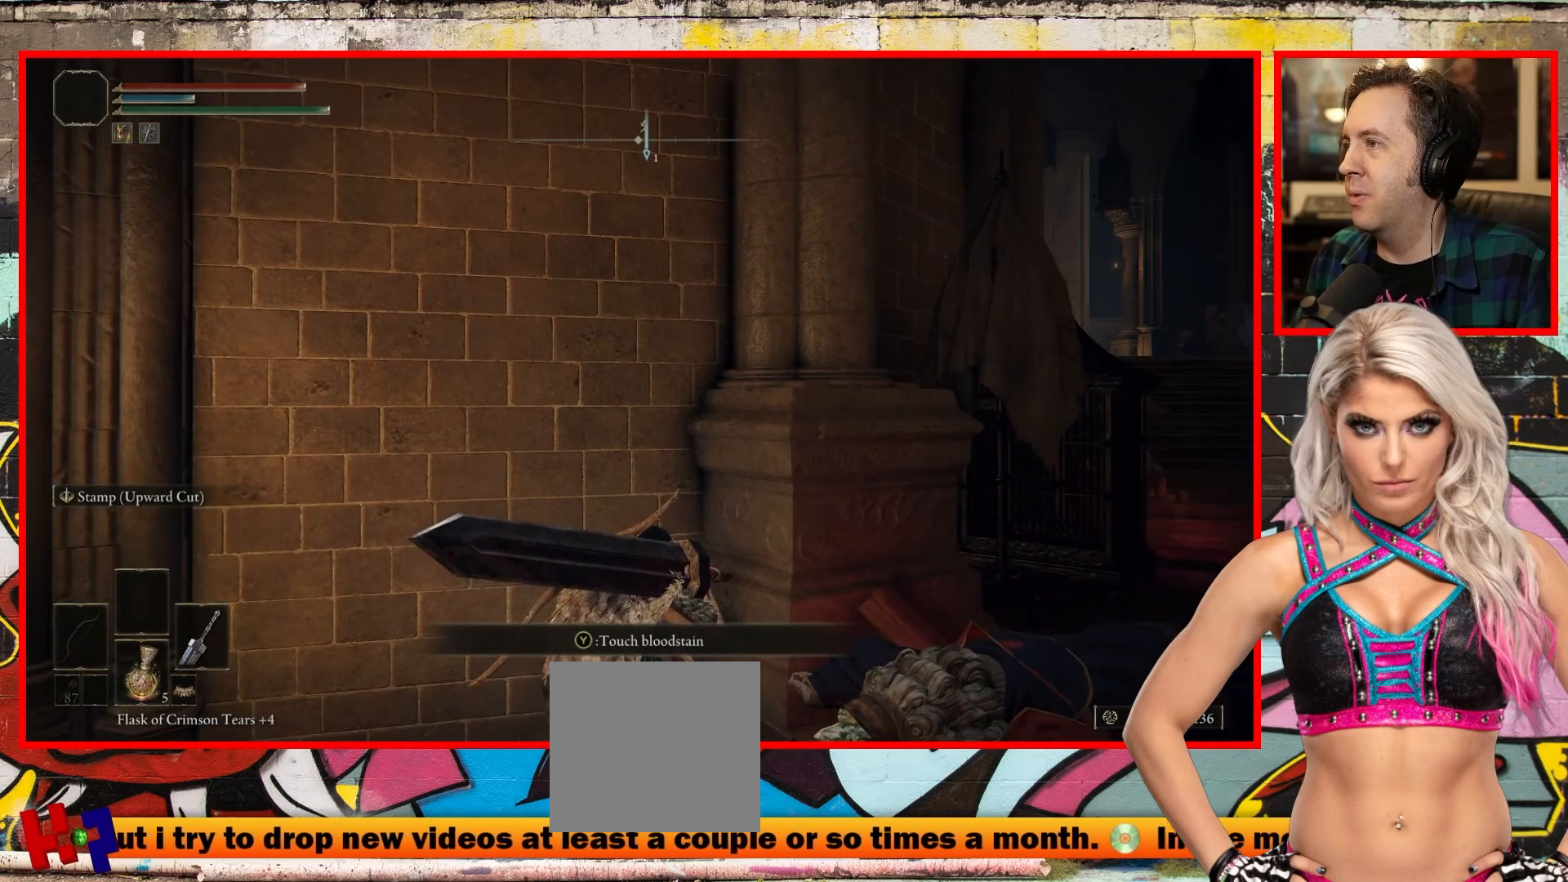
{"buttons": [], "left_stick": "center", "right_stick": "right", "events": [[83, "right_stick", "left"], [317, "right_stick", "center"], [450, "right_stick", "right"]]}
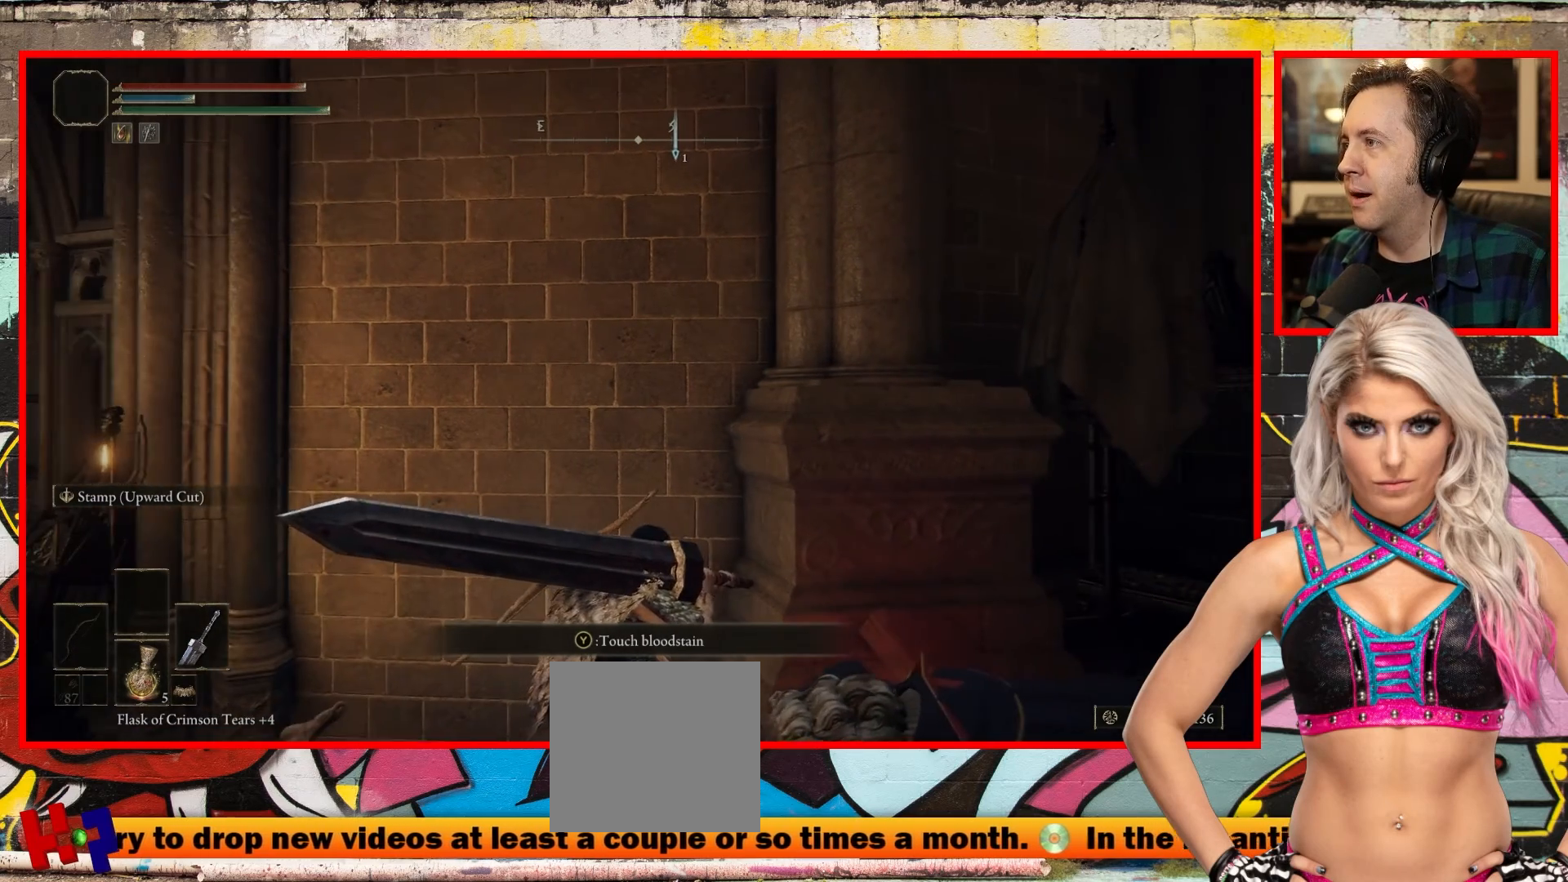
{"buttons": [], "left_stick": "center", "right_stick": "center", "events": [[150, "right_stick", "center"]]}
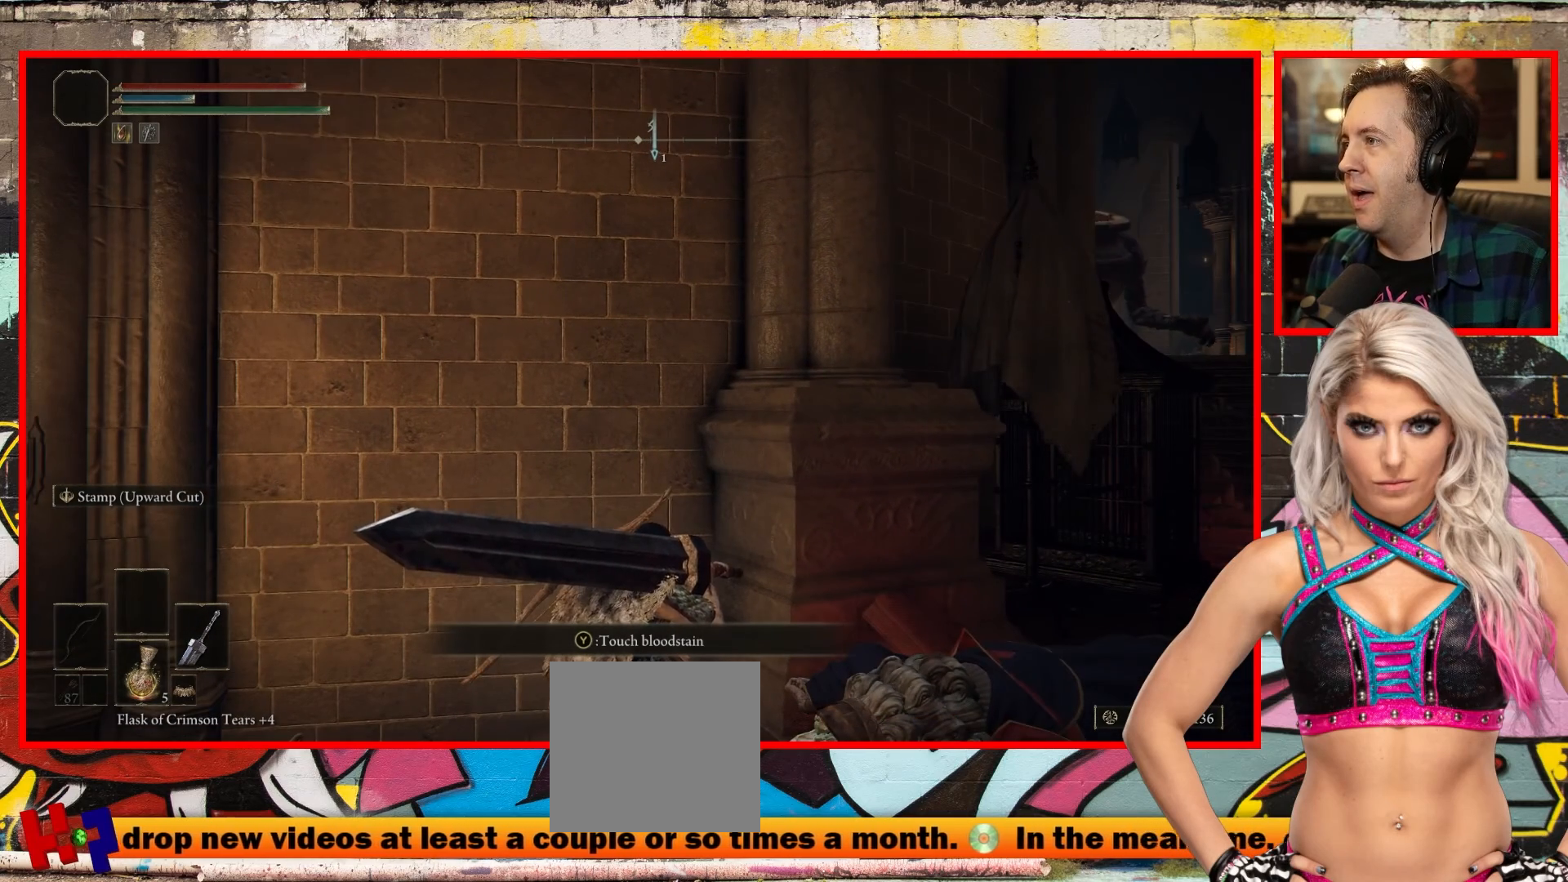
{"buttons": [], "left_stick": "center", "right_stick": "center", "events": []}
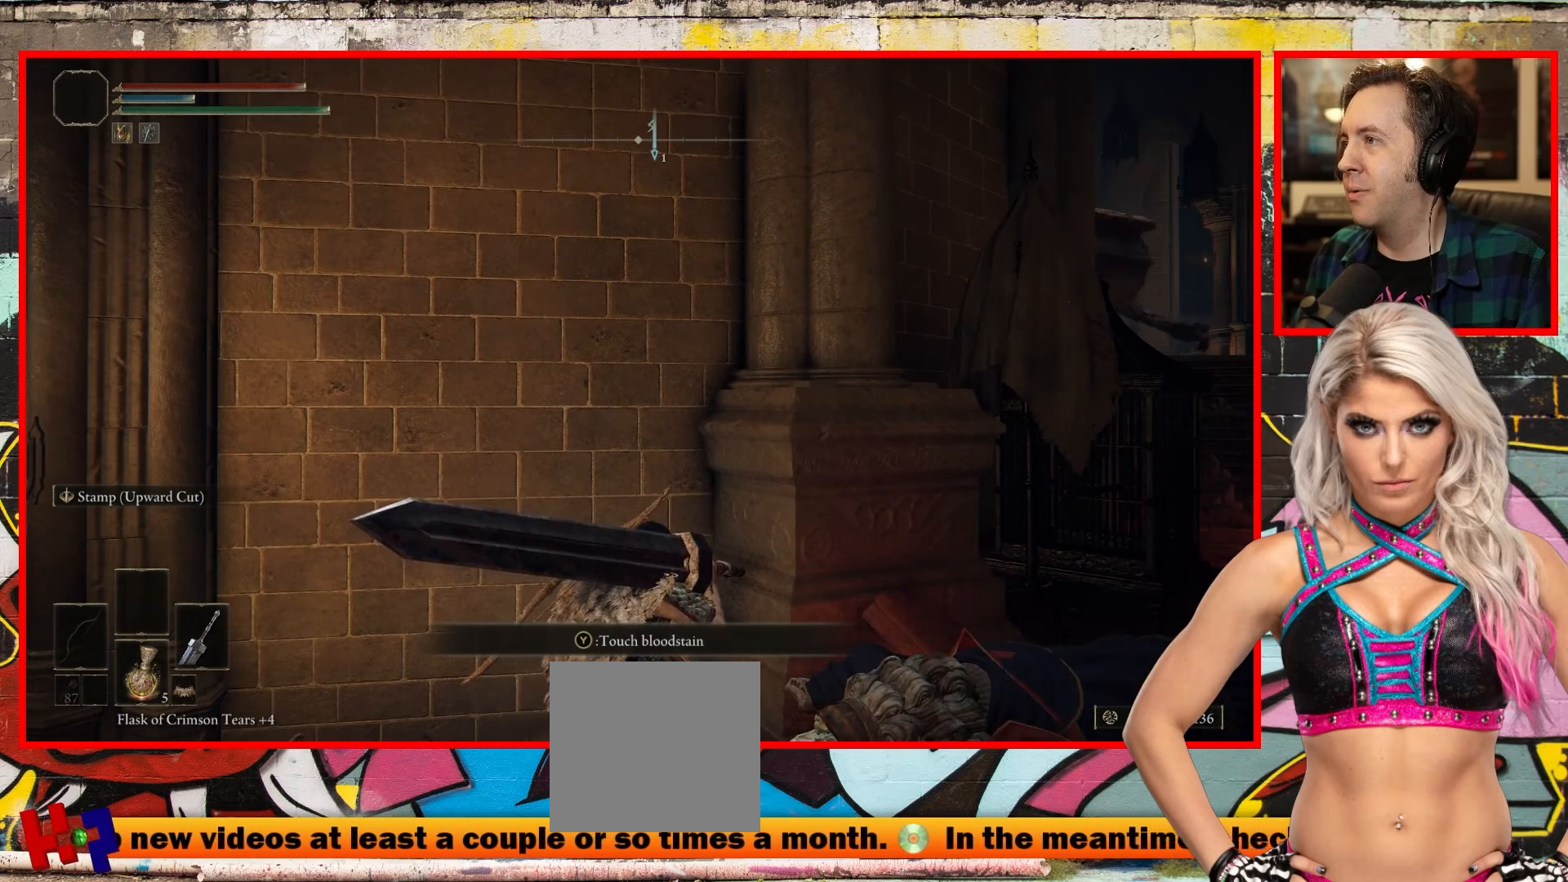
{"buttons": [], "left_stick": "center", "right_stick": "center", "events": []}
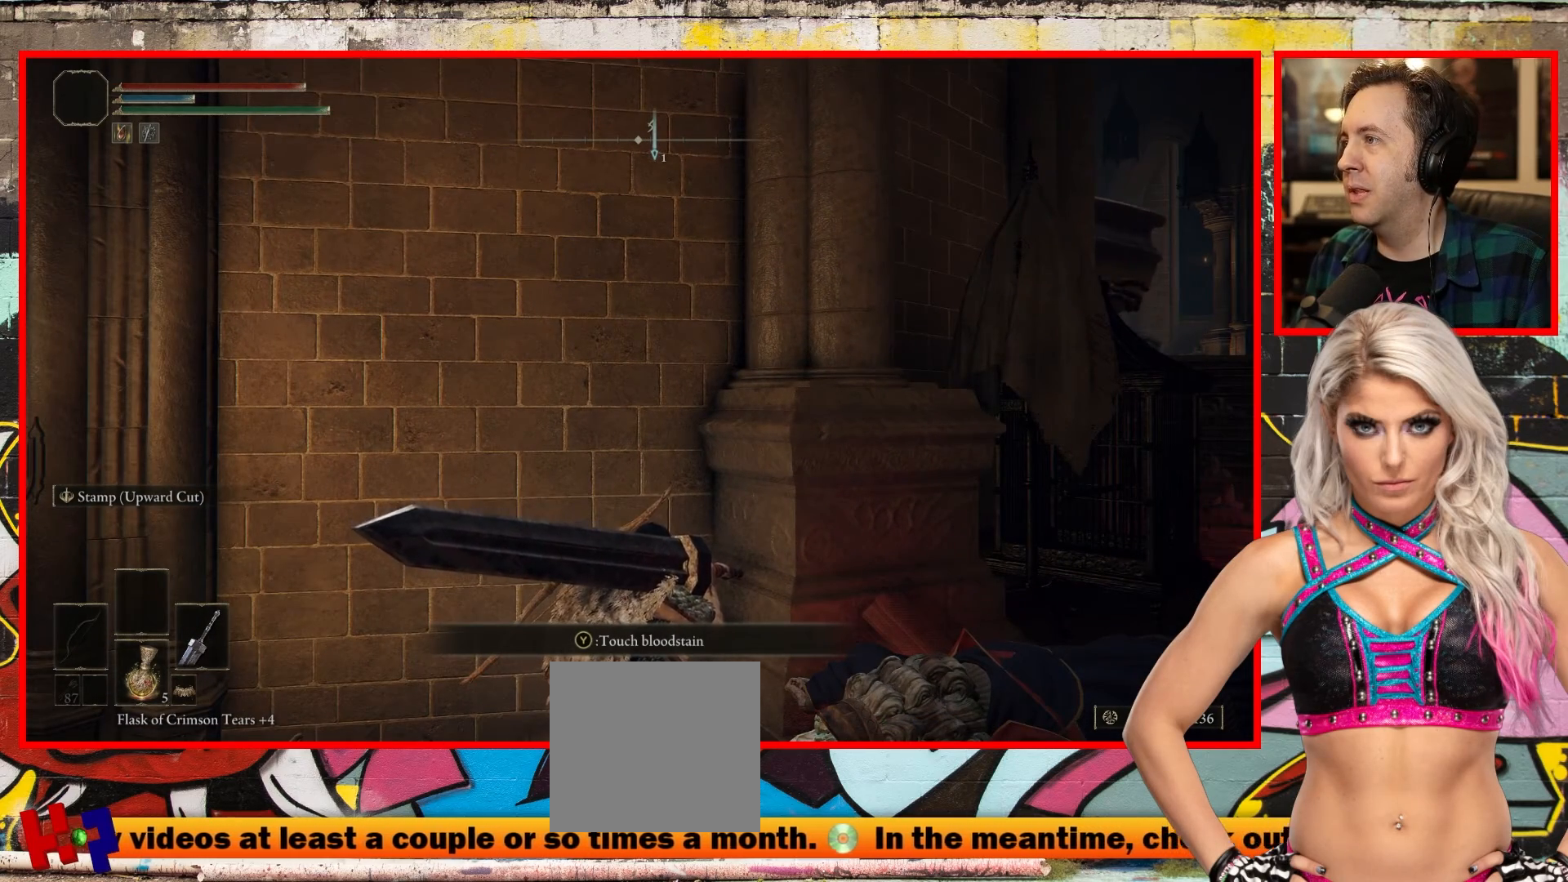
{"buttons": [], "left_stick": "center", "right_stick": "right", "events": [[350, "right_stick", "right"]]}
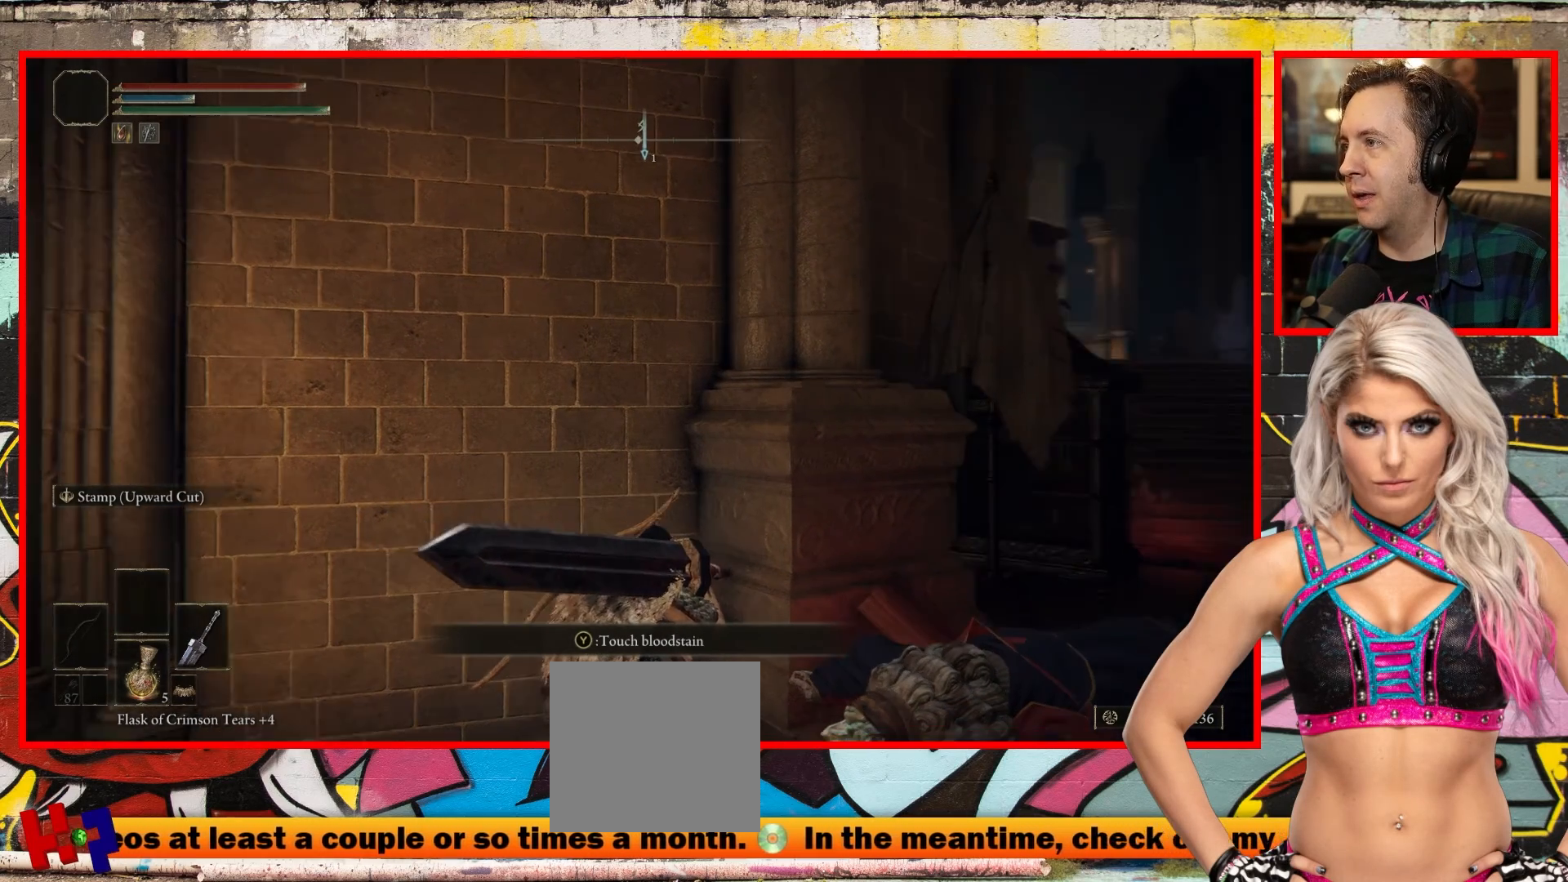
{"buttons": [], "left_stick": "center", "right_stick": "center", "events": [[150, "right_stick", "center"]]}
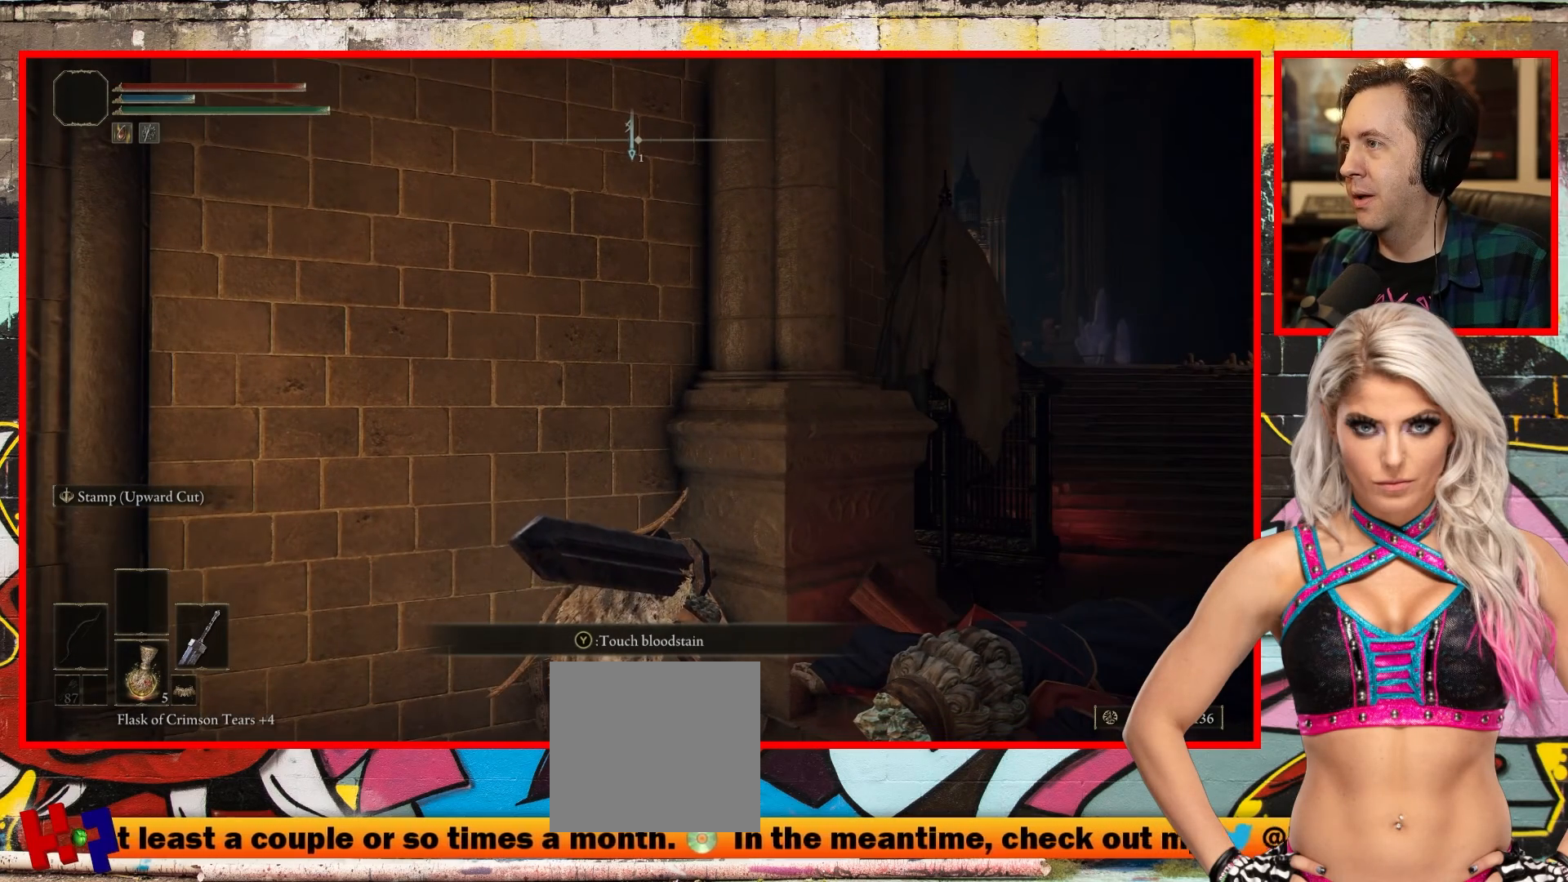
{"buttons": [], "left_stick": "center", "right_stick": "up", "events": [[483, "right_stick", "up"]]}
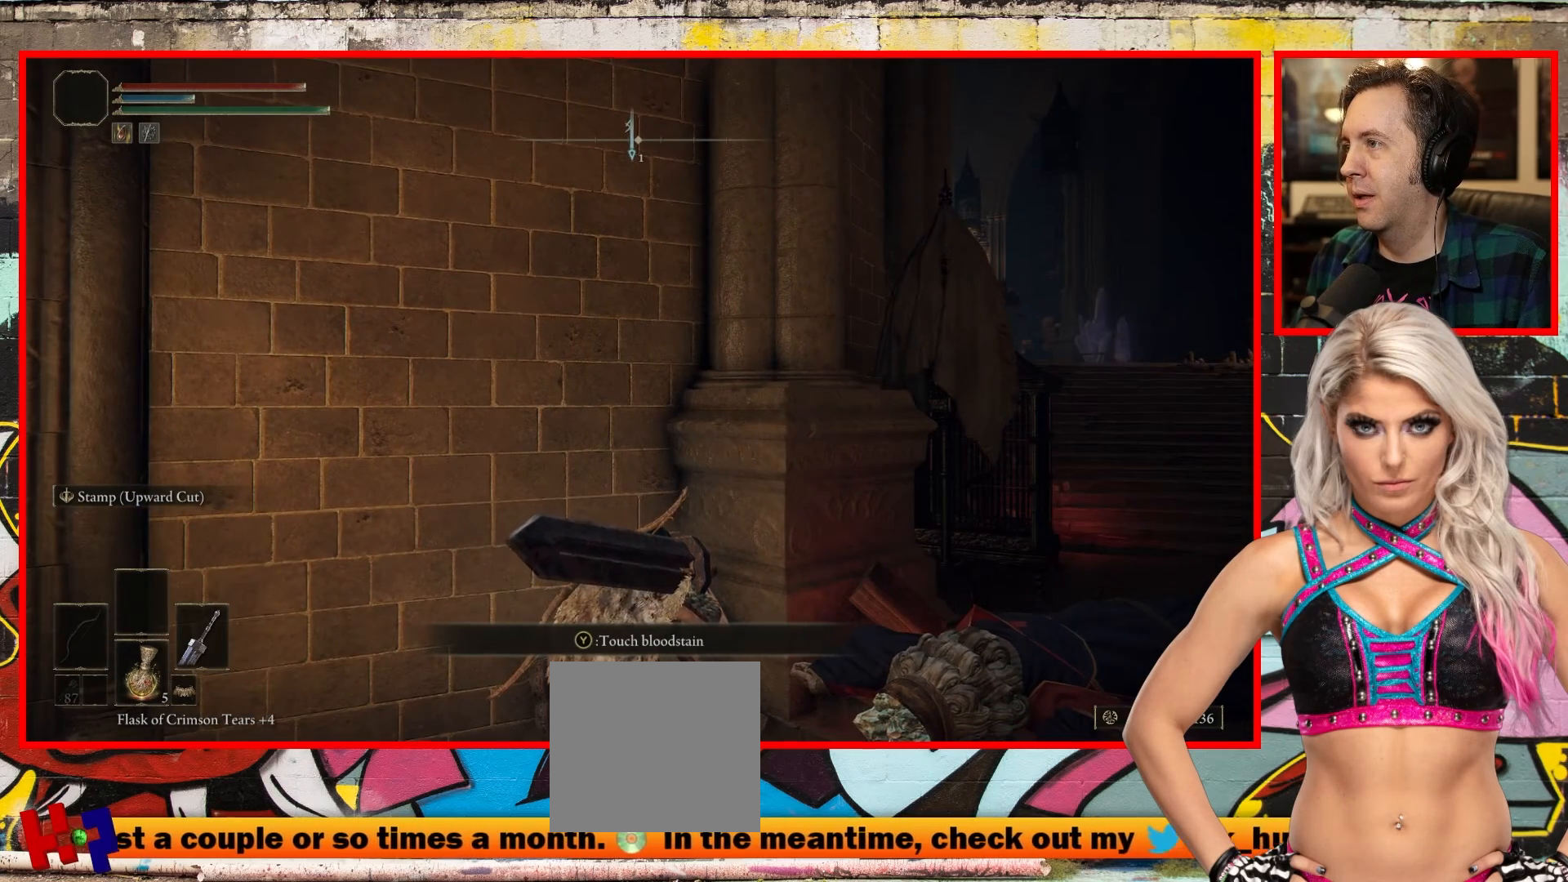
{"buttons": [], "left_stick": "center", "right_stick": "center", "events": [[217, "right_stick", "center"]]}
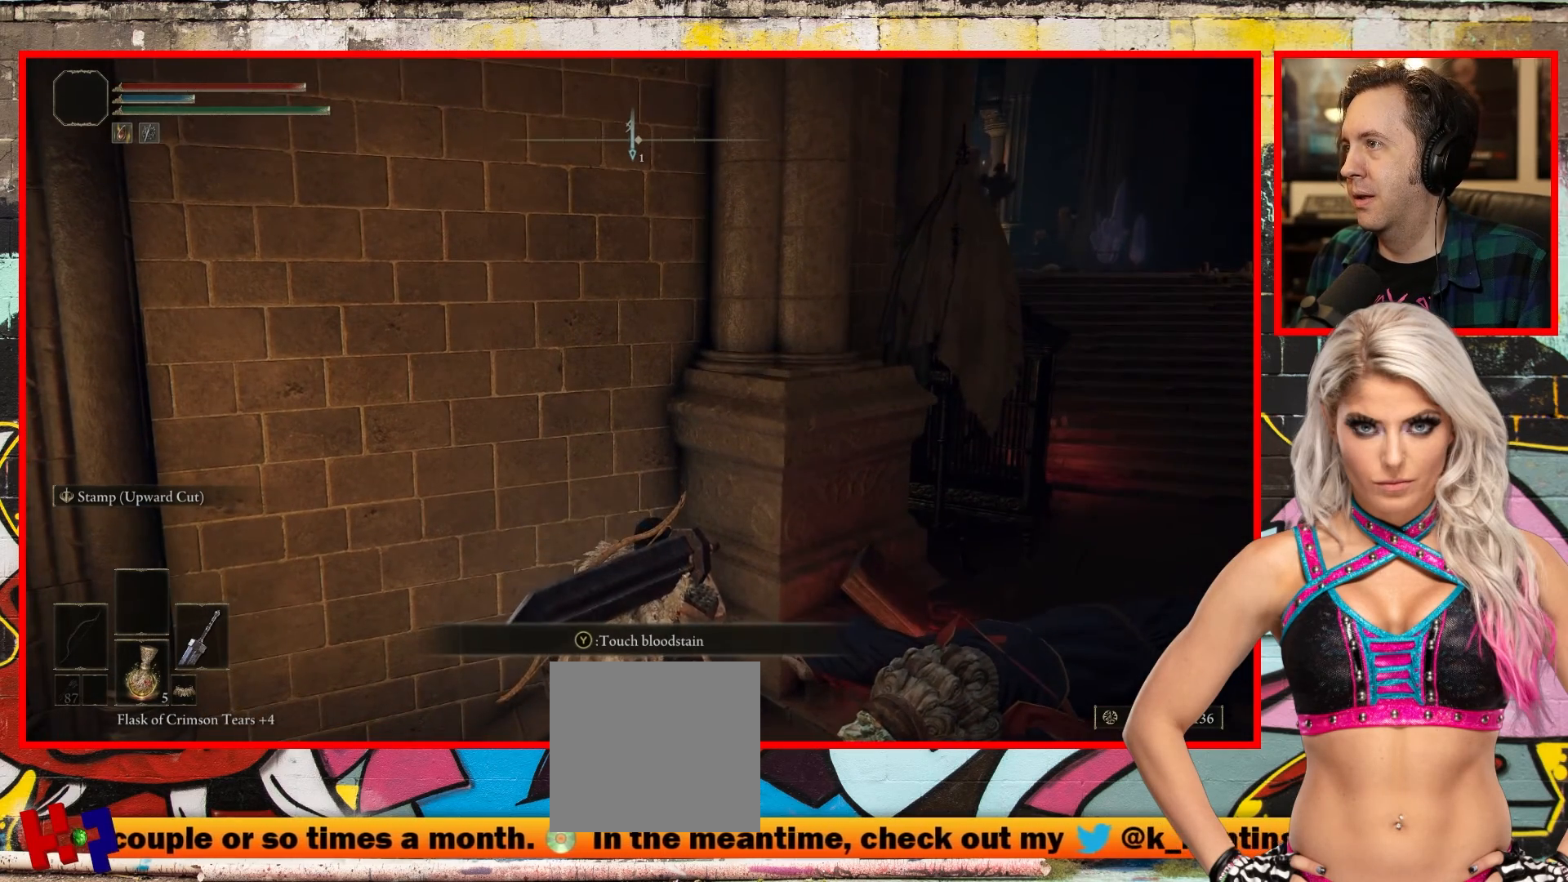
{"buttons": [], "left_stick": "center", "right_stick": "center", "events": [[250, "right_stick", "left"], [433, "right_stick", "center"]]}
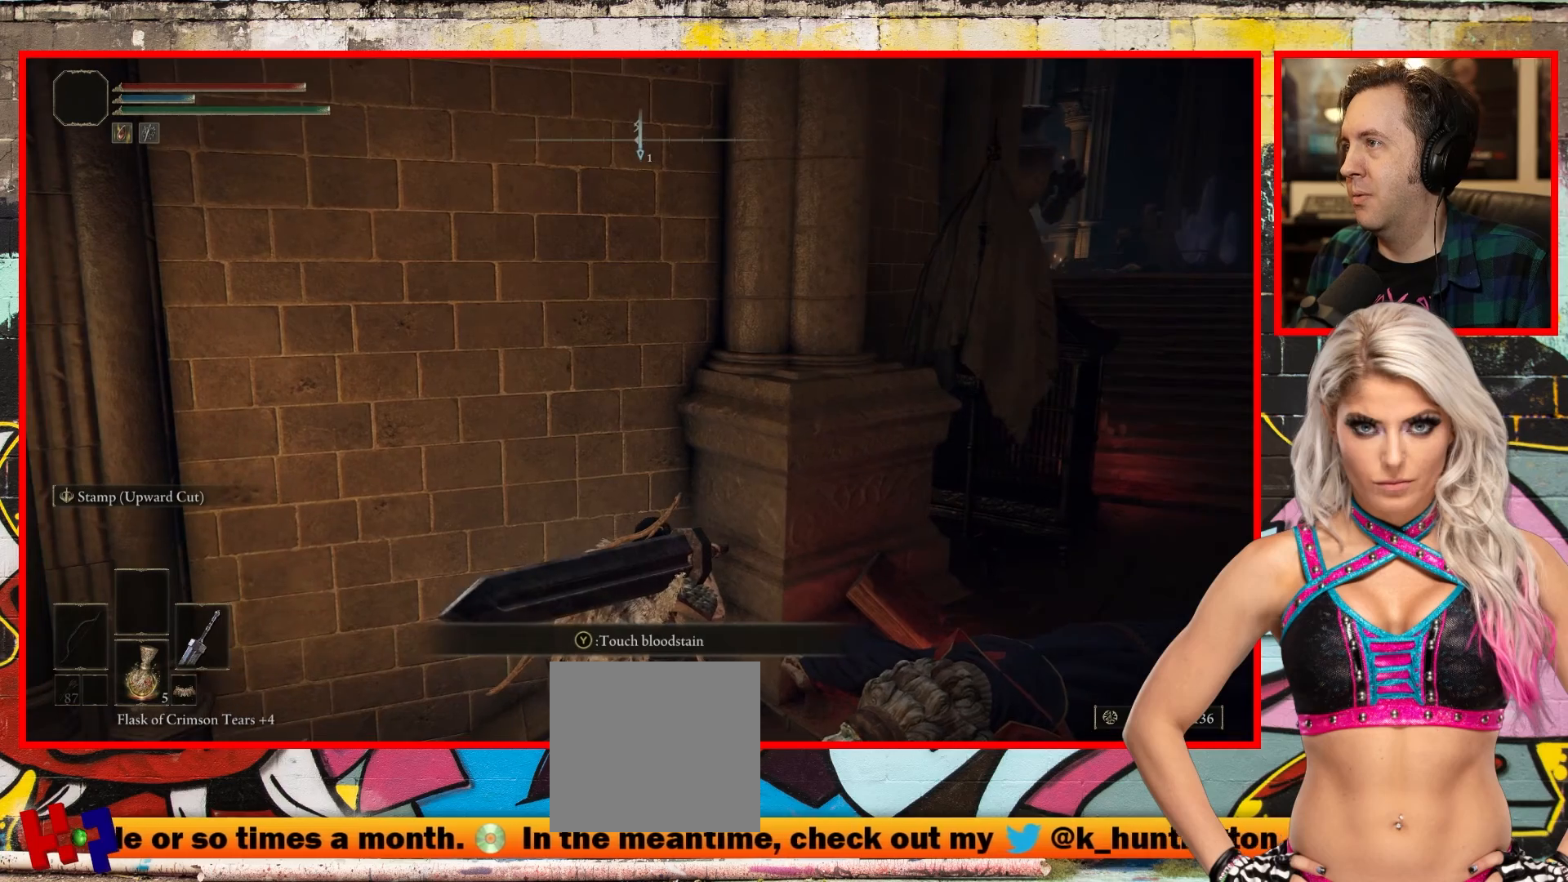
{"buttons": [], "left_stick": "center", "right_stick": "center", "events": []}
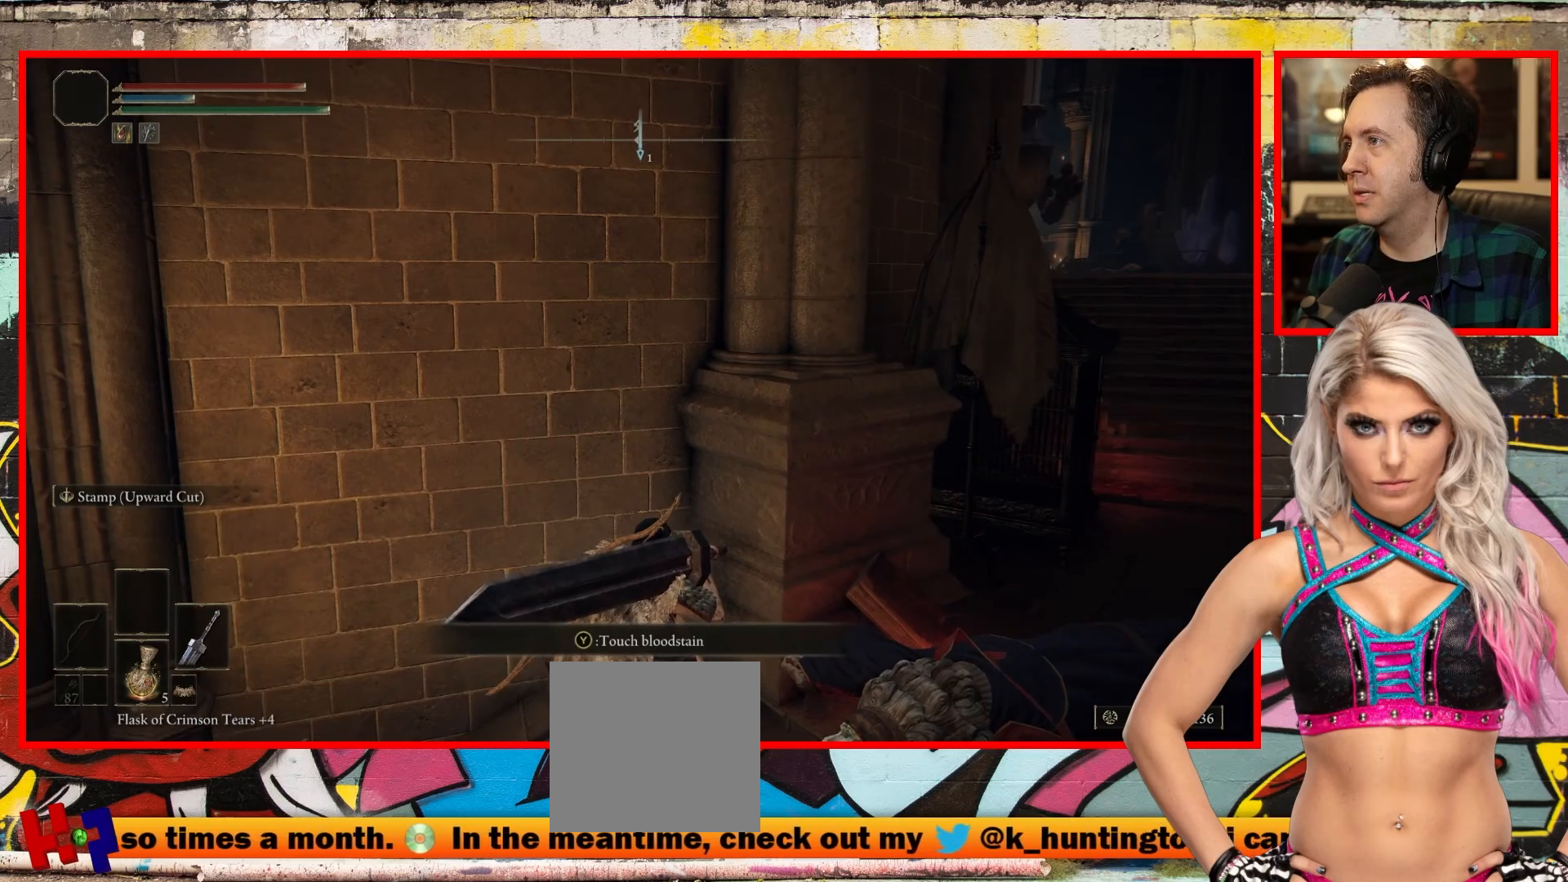
{"buttons": [], "left_stick": "right", "right_stick": "center", "events": [[33, "right_stick", "left"], [217, "left_stick", "right"], [217, "right_stick", "center"]]}
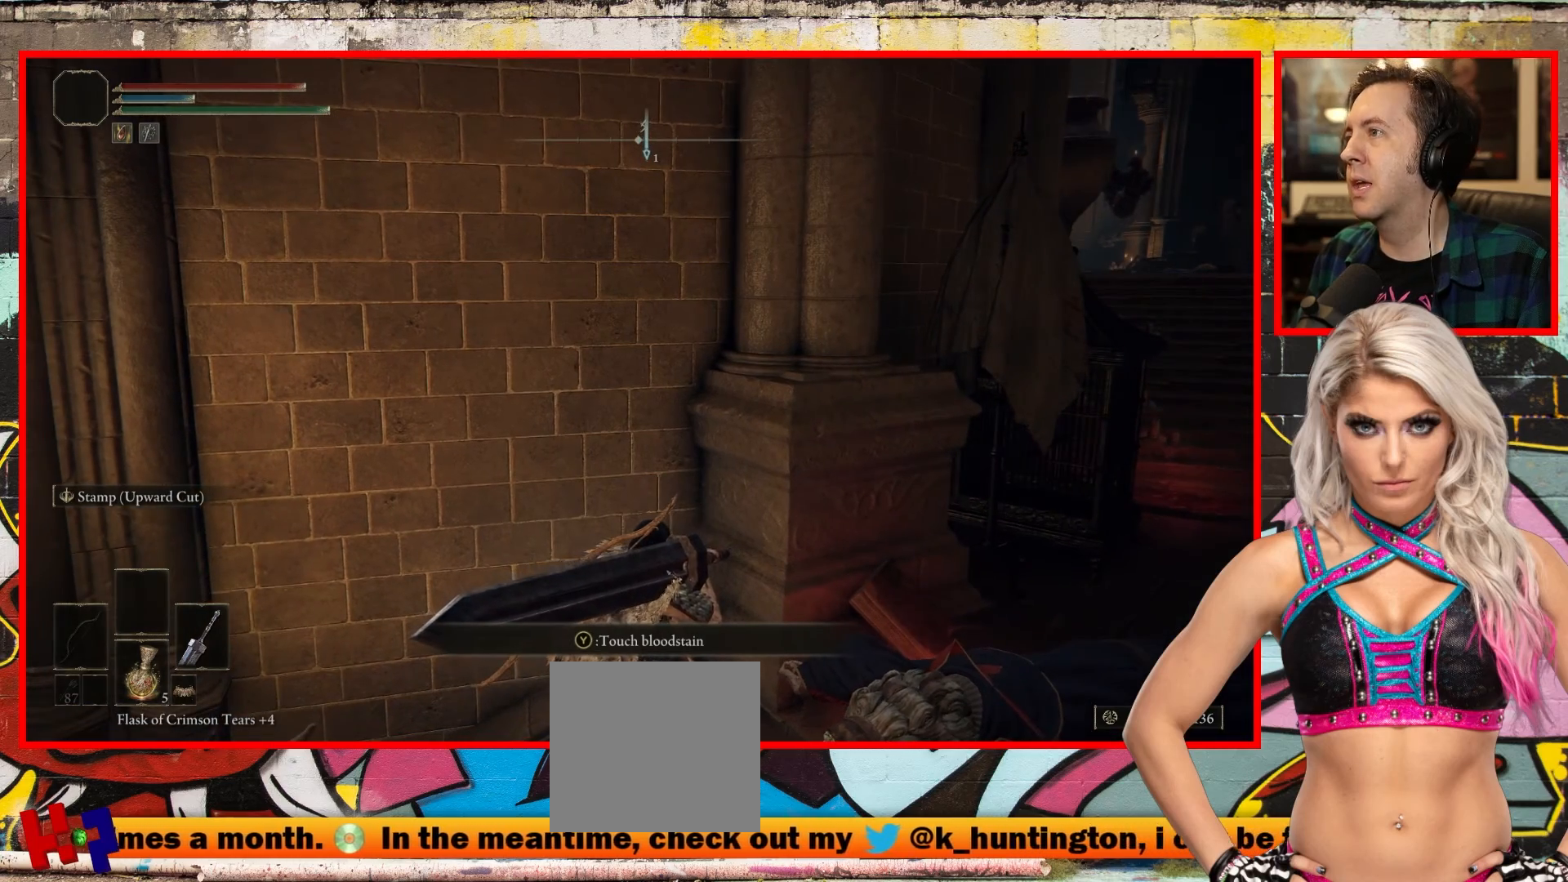
{"buttons": [], "left_stick": "center", "right_stick": "center", "events": [[200, "left_stick", "up-right"], [267, "right_stick", "left"], [450, "left_stick", "center"], [450, "right_stick", "center"]]}
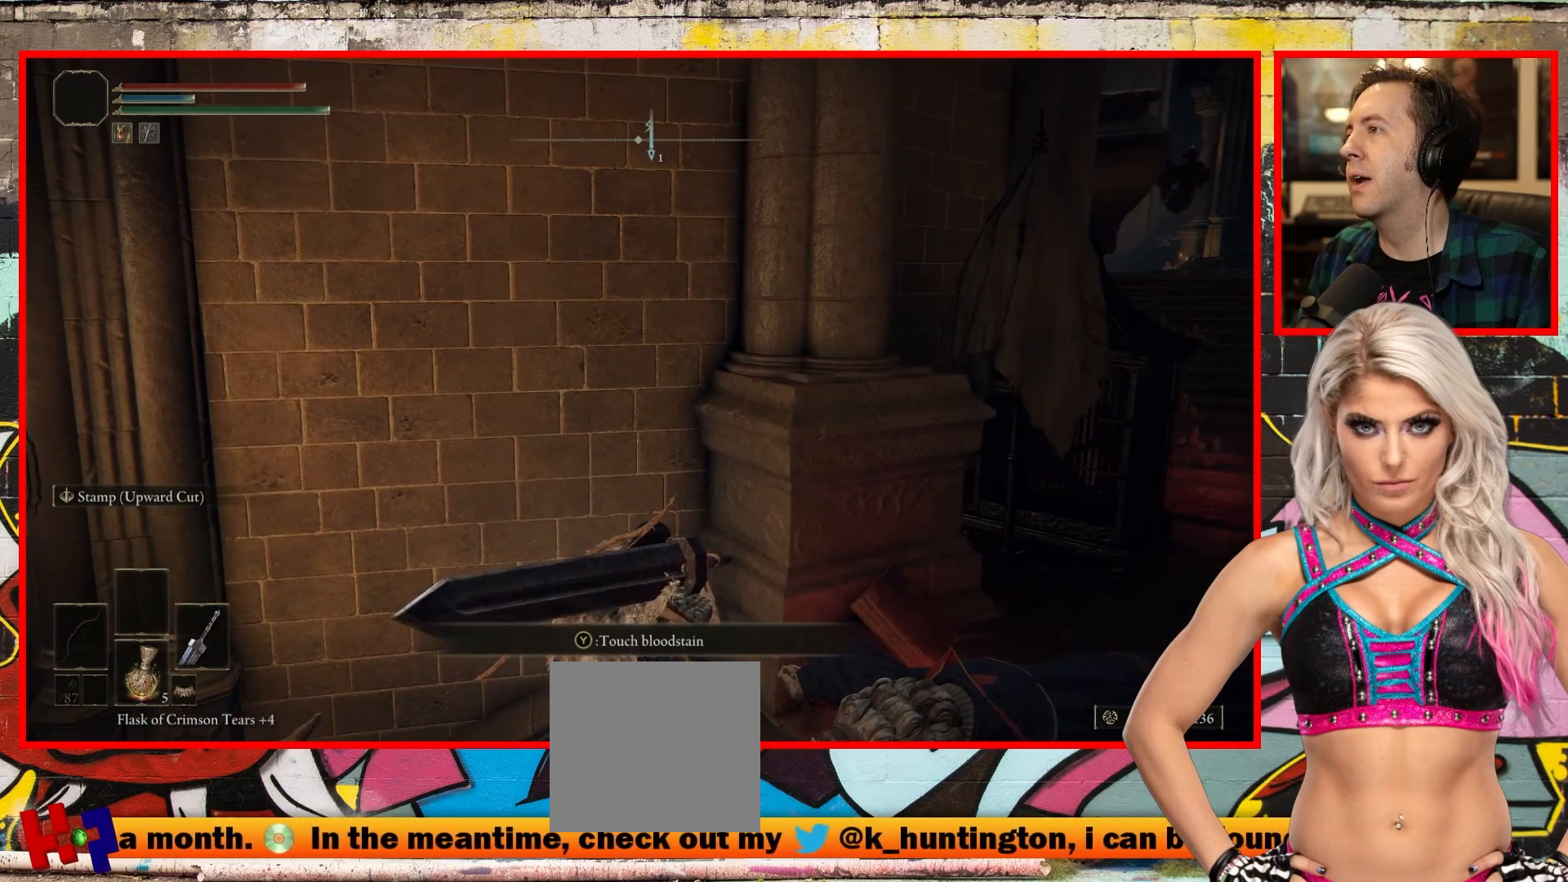
{"buttons": [], "left_stick": "center", "right_stick": "left", "events": [[383, "right_stick", "left"]]}
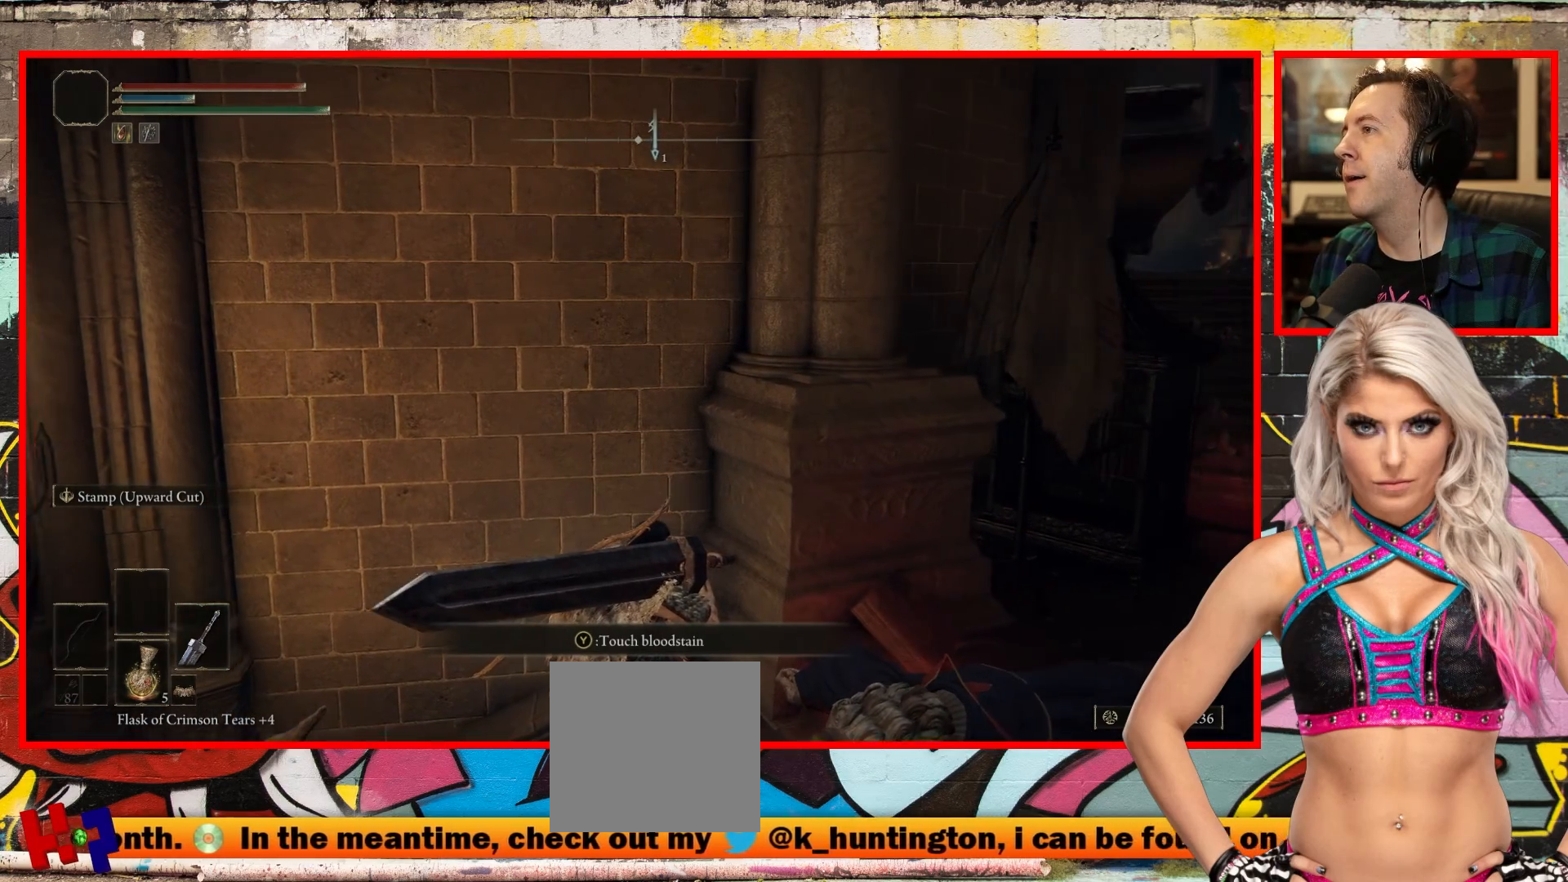
{"buttons": [], "left_stick": "center", "right_stick": "down", "events": [[100, "right_stick", "center"], [400, "right_stick", "down"]]}
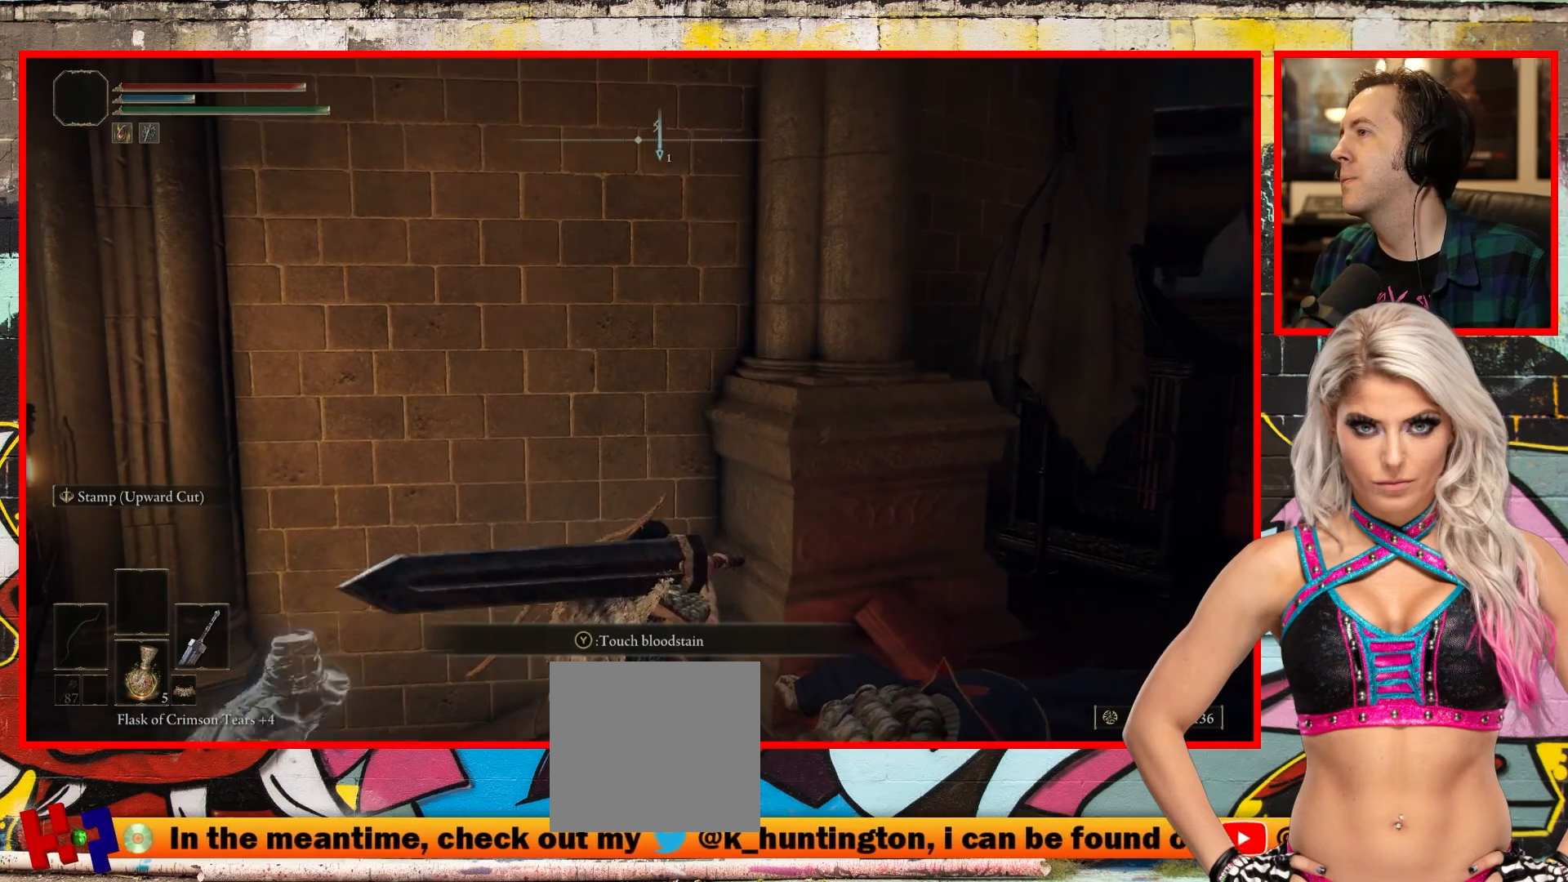
{"buttons": [], "left_stick": "center", "right_stick": "center", "events": [[233, "right_stick", "center"]]}
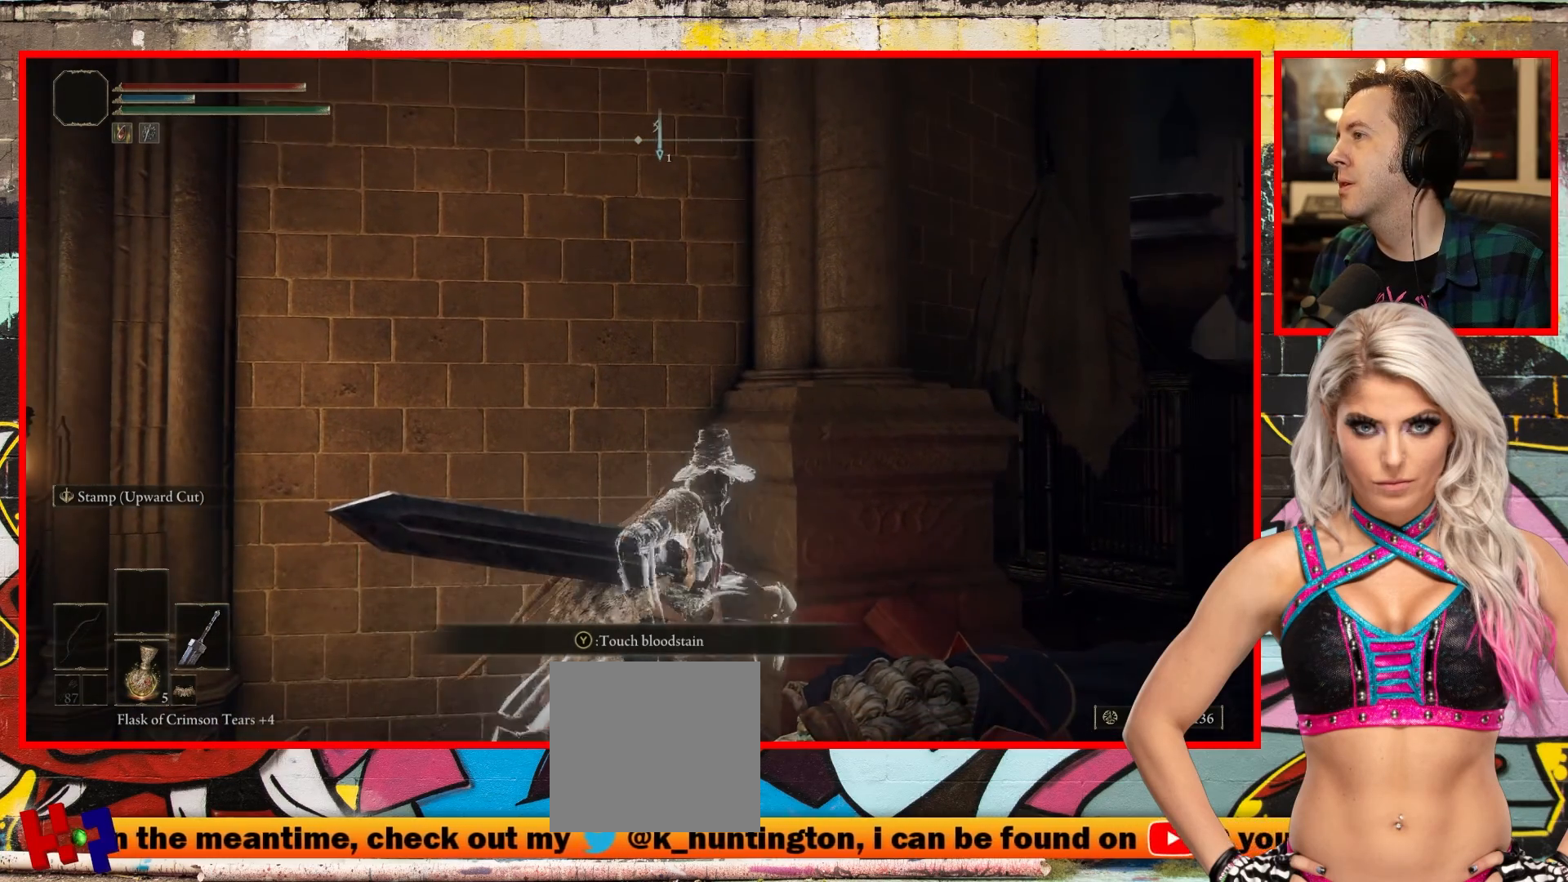
{"buttons": [], "left_stick": "center", "right_stick": "center", "events": [[133, "right_stick", "left"], [450, "right_stick", "center"]]}
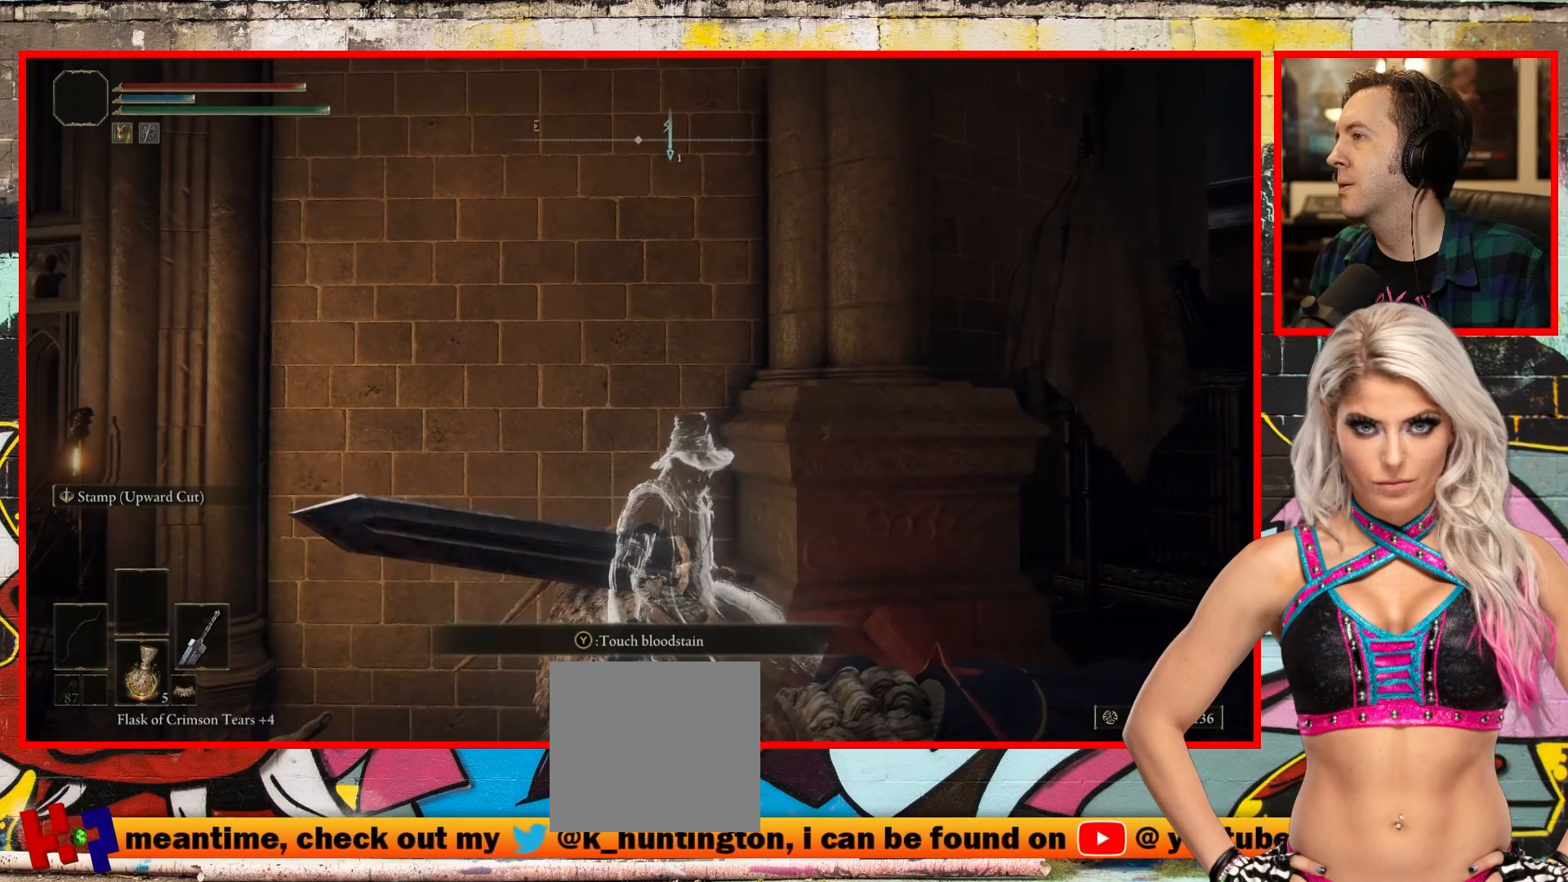
{"buttons": [], "left_stick": "center", "right_stick": "center", "events": [[183, "right_stick", "up-right"], [433, "right_stick", "center"]]}
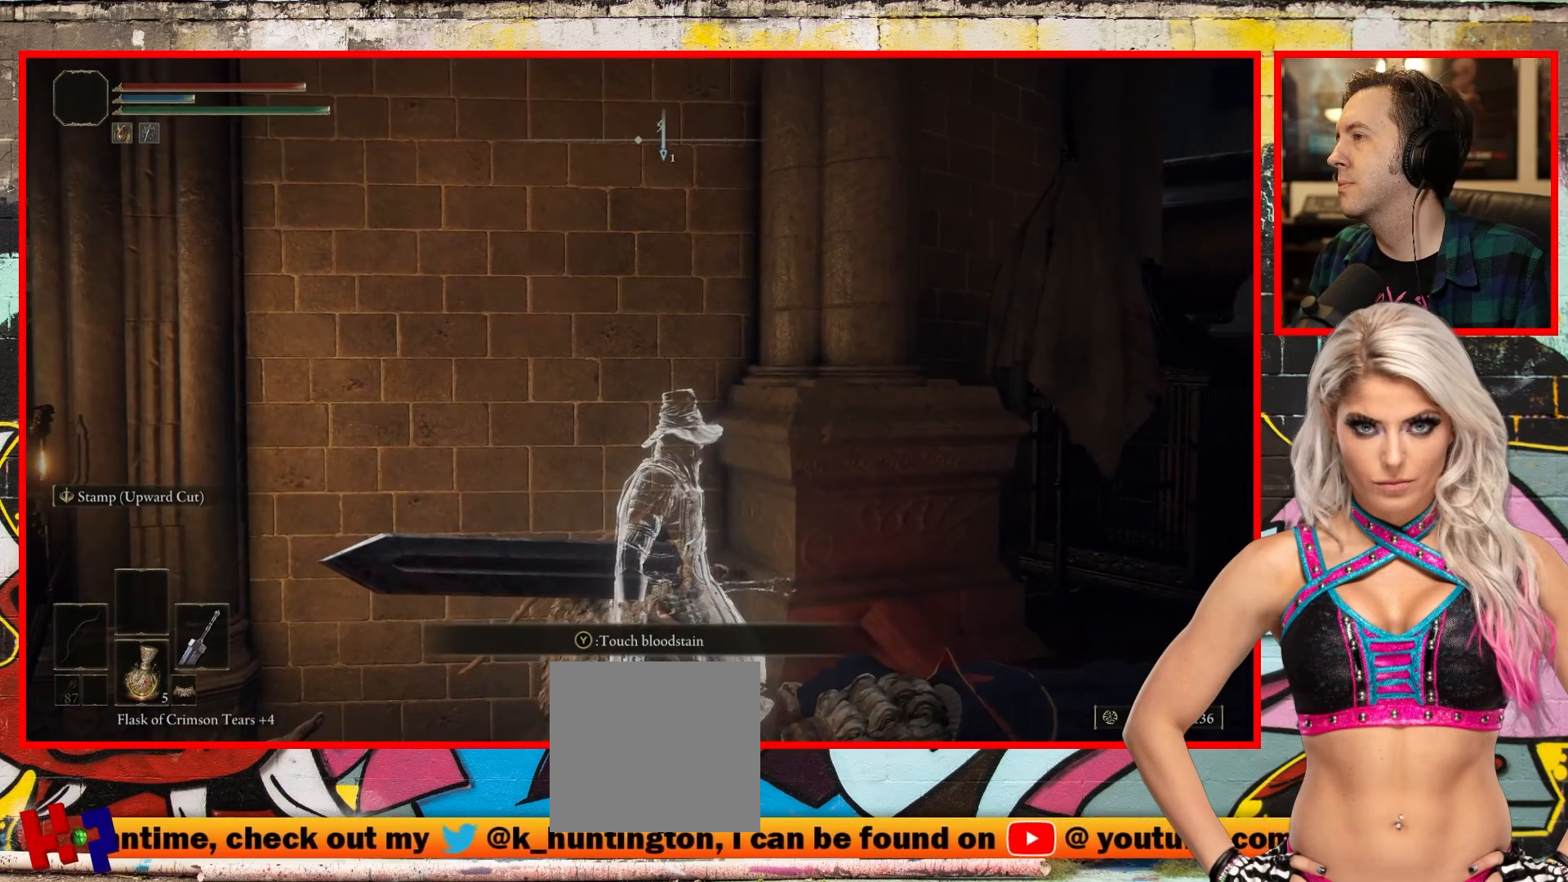
{"buttons": [], "left_stick": "center", "right_stick": "center", "events": [[117, "right_stick", "right"], [333, "right_stick", "center"]]}